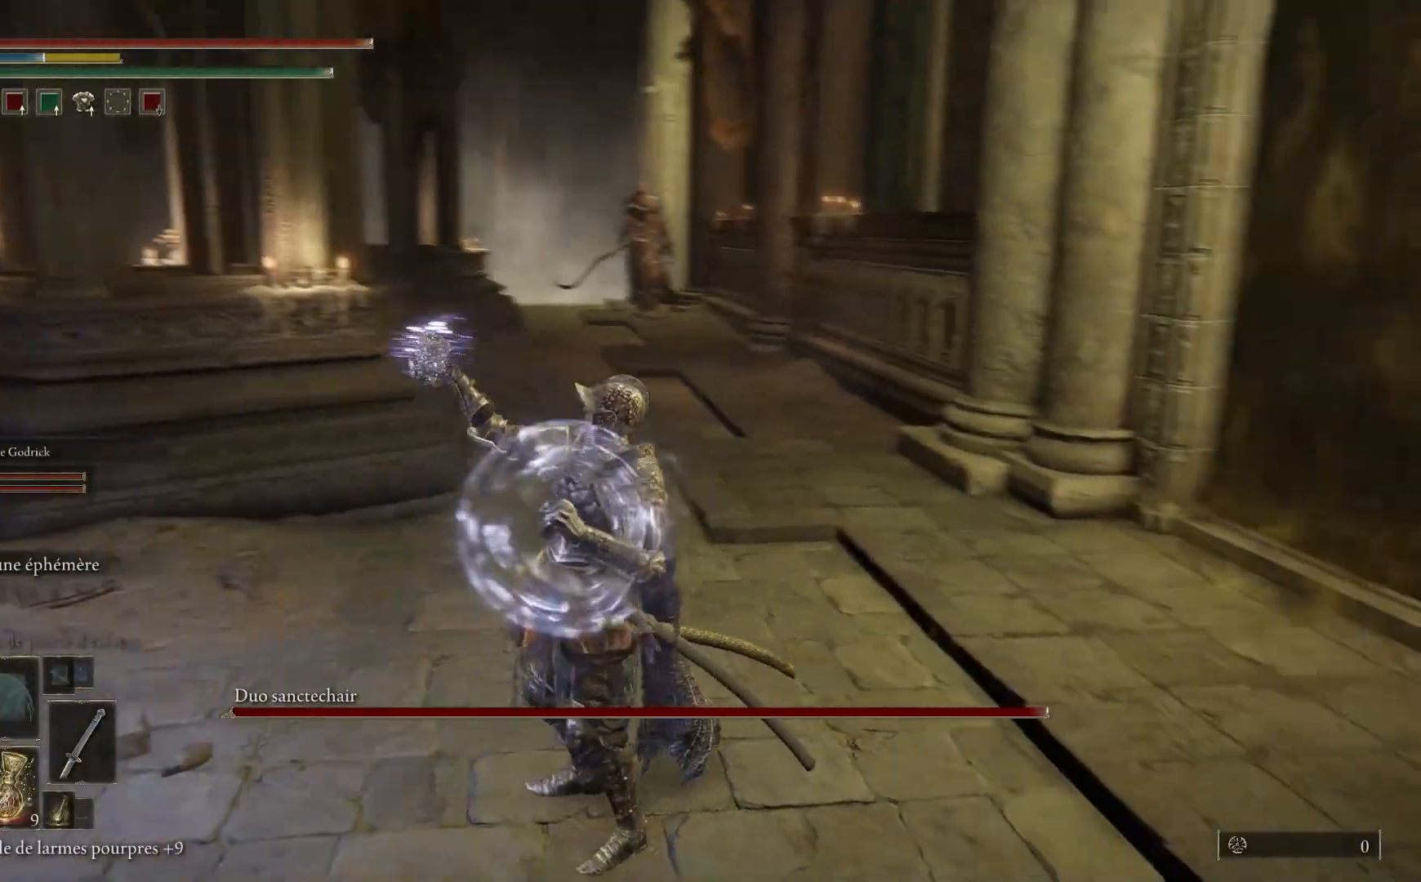
Gameplay with a controller (Xbox layout); each line is a JSON object with the inputs held at the frame after it. "events" lists button and stick changes between this image and that frame as [ms after this image, input, new state], when the widget could be followed in between.
{"buttons": [], "left_stick": "center", "right_stick": "center", "events": [[83, "right_stick", "center"], [100, "left_stick", "center"], [383, "R3", "down"], [500, "R3", "up"]]}
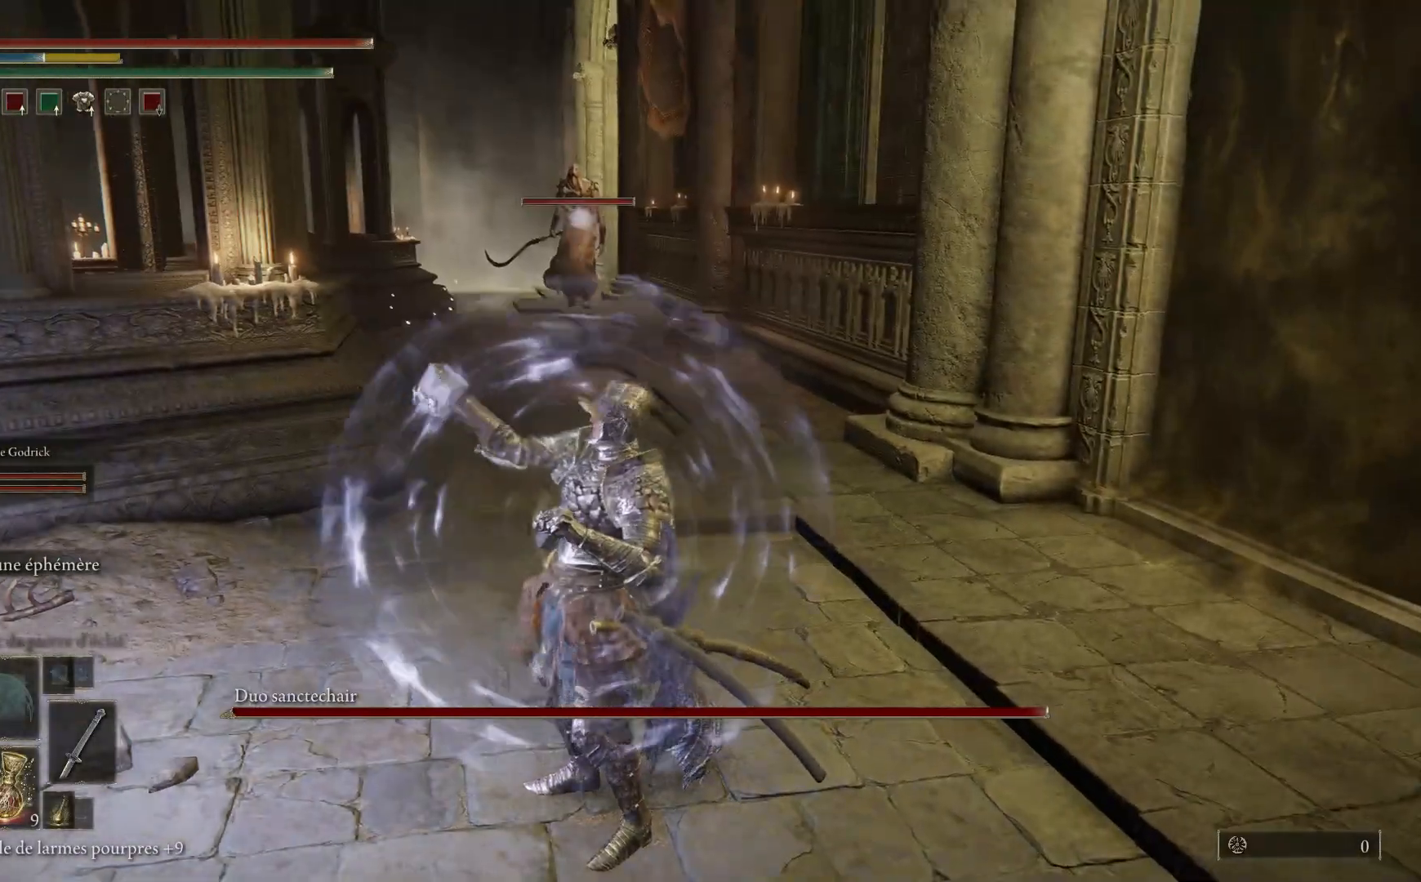
{"buttons": [], "left_stick": "up", "right_stick": "center", "events": [[50, "left_stick", "up"]]}
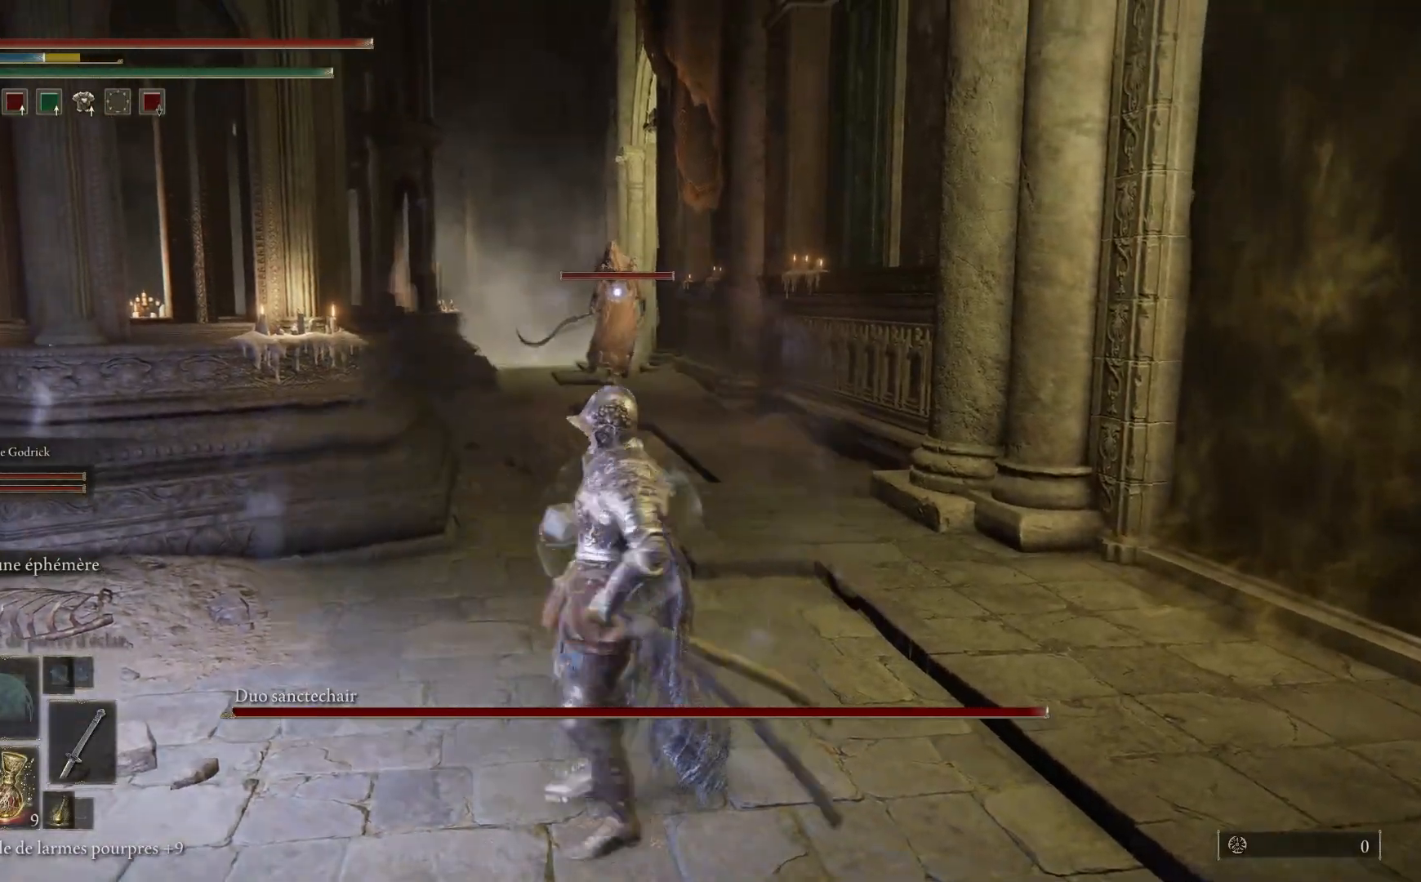
{"buttons": ["B"], "left_stick": "up-left", "right_stick": "center", "events": [[317, "B", "down"], [367, "left_stick", "up-left"]]}
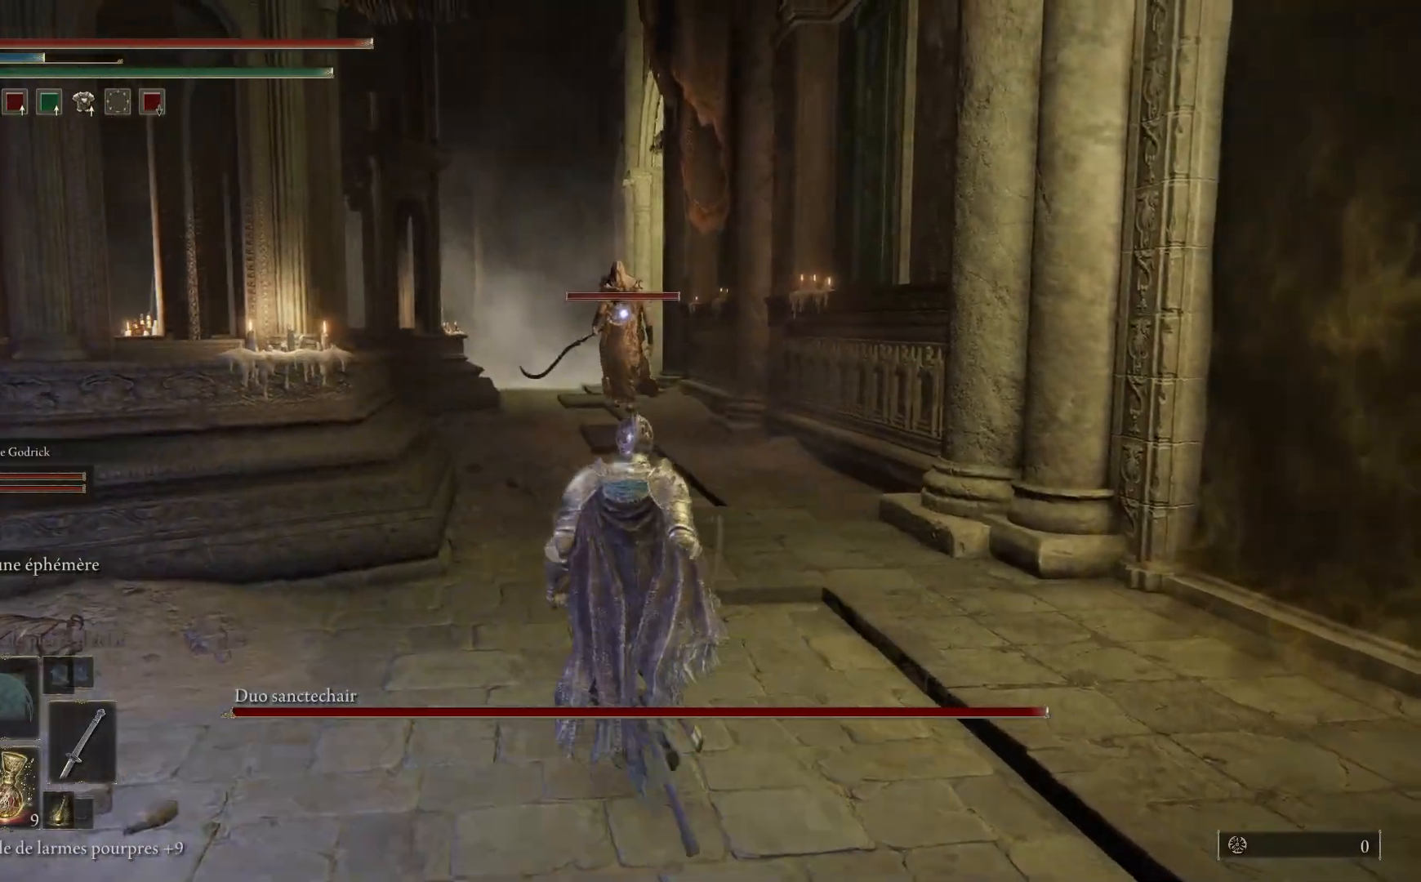
{"buttons": ["B"], "left_stick": "up", "right_stick": "center", "events": [[67, "left_stick", "up"]]}
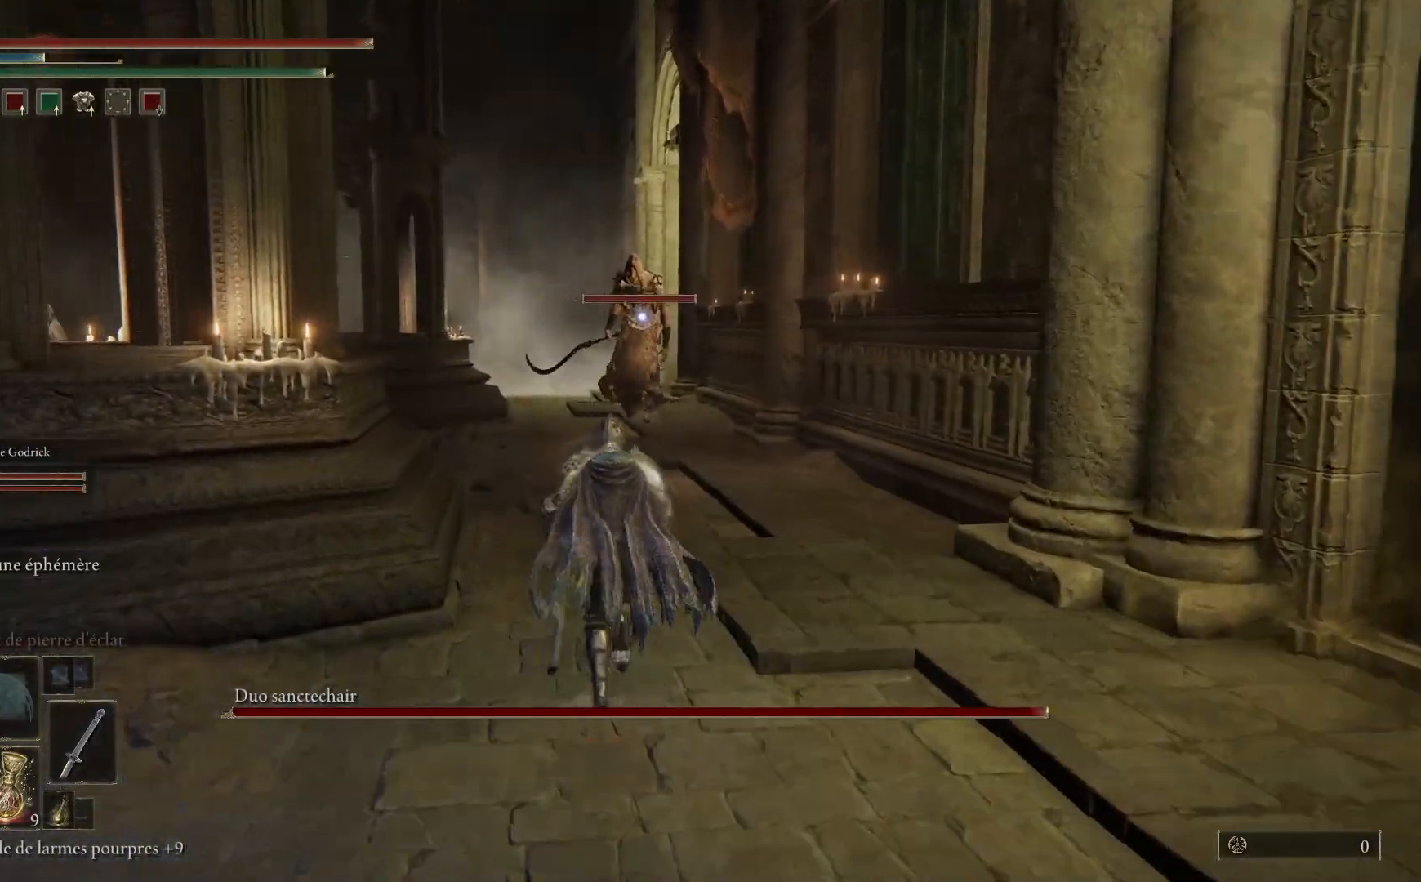
{"buttons": ["B"], "left_stick": "up", "right_stick": "center", "events": []}
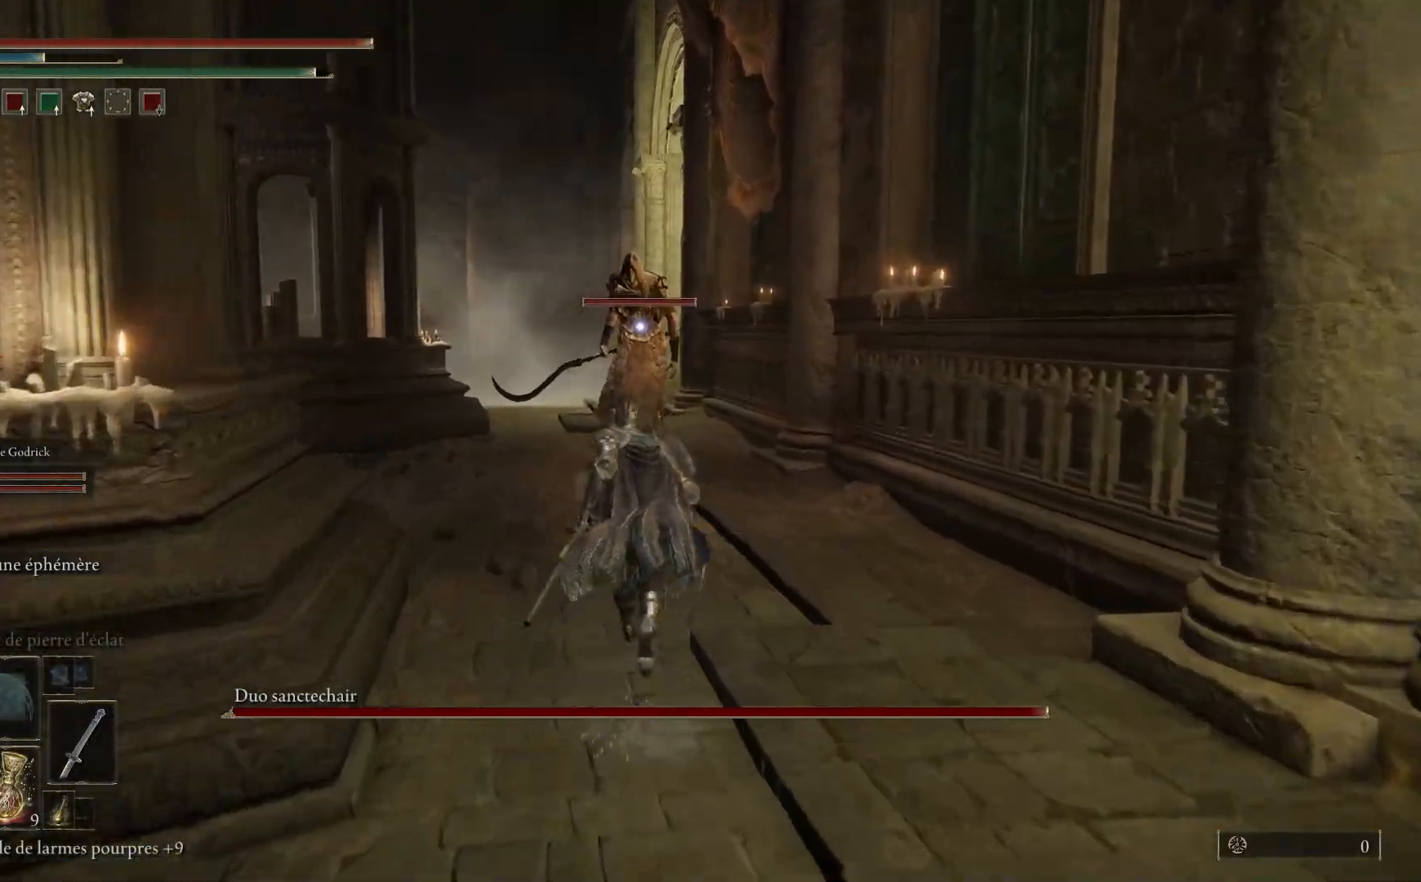
{"buttons": ["B"], "left_stick": "up-left", "right_stick": "center", "events": [[283, "left_stick", "up-left"]]}
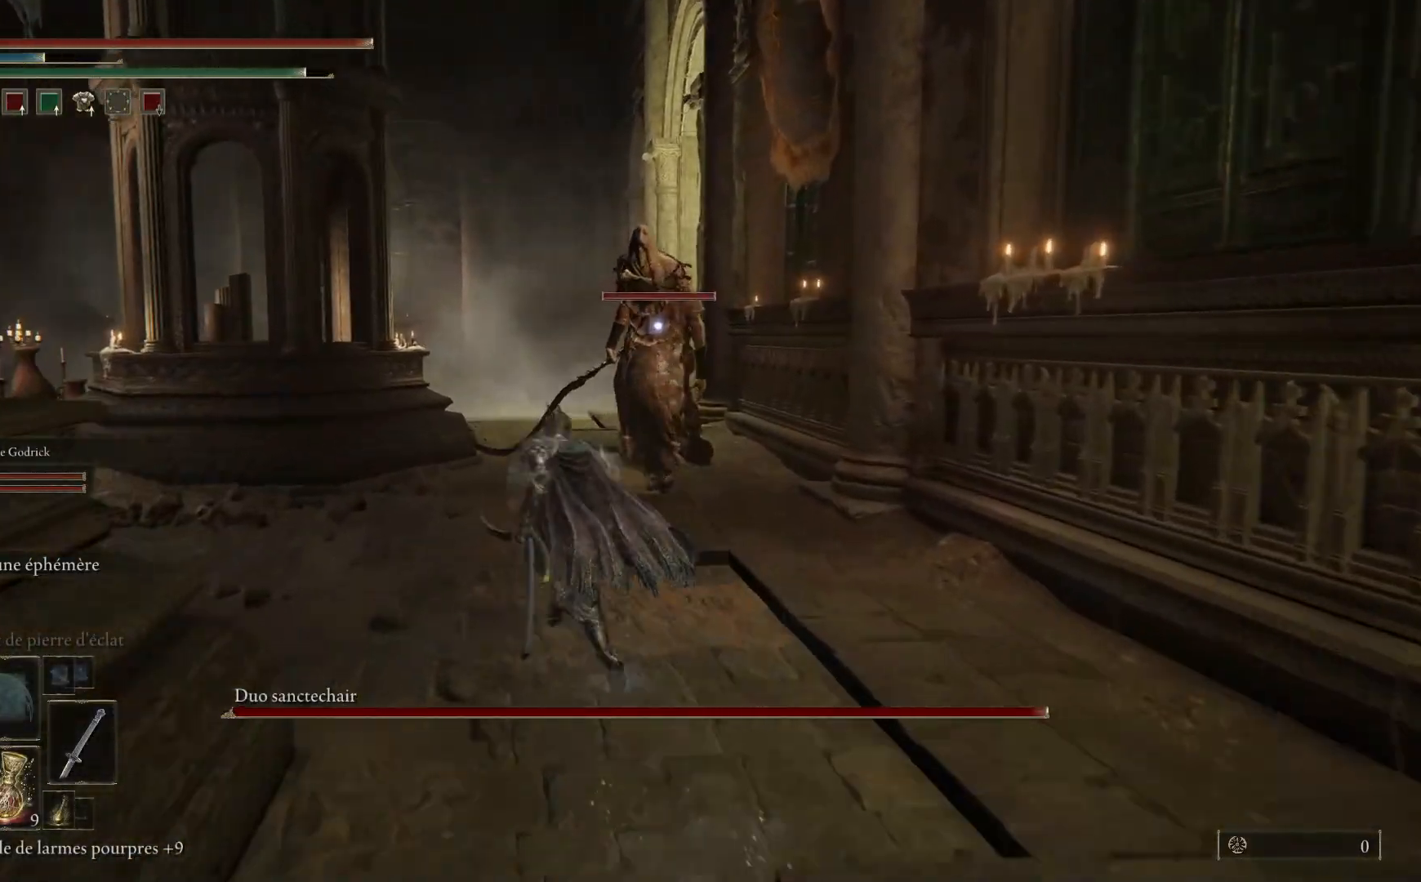
{"buttons": [], "left_stick": "up-right", "right_stick": "center", "events": [[133, "B", "up"], [217, "left_stick", "up-right"]]}
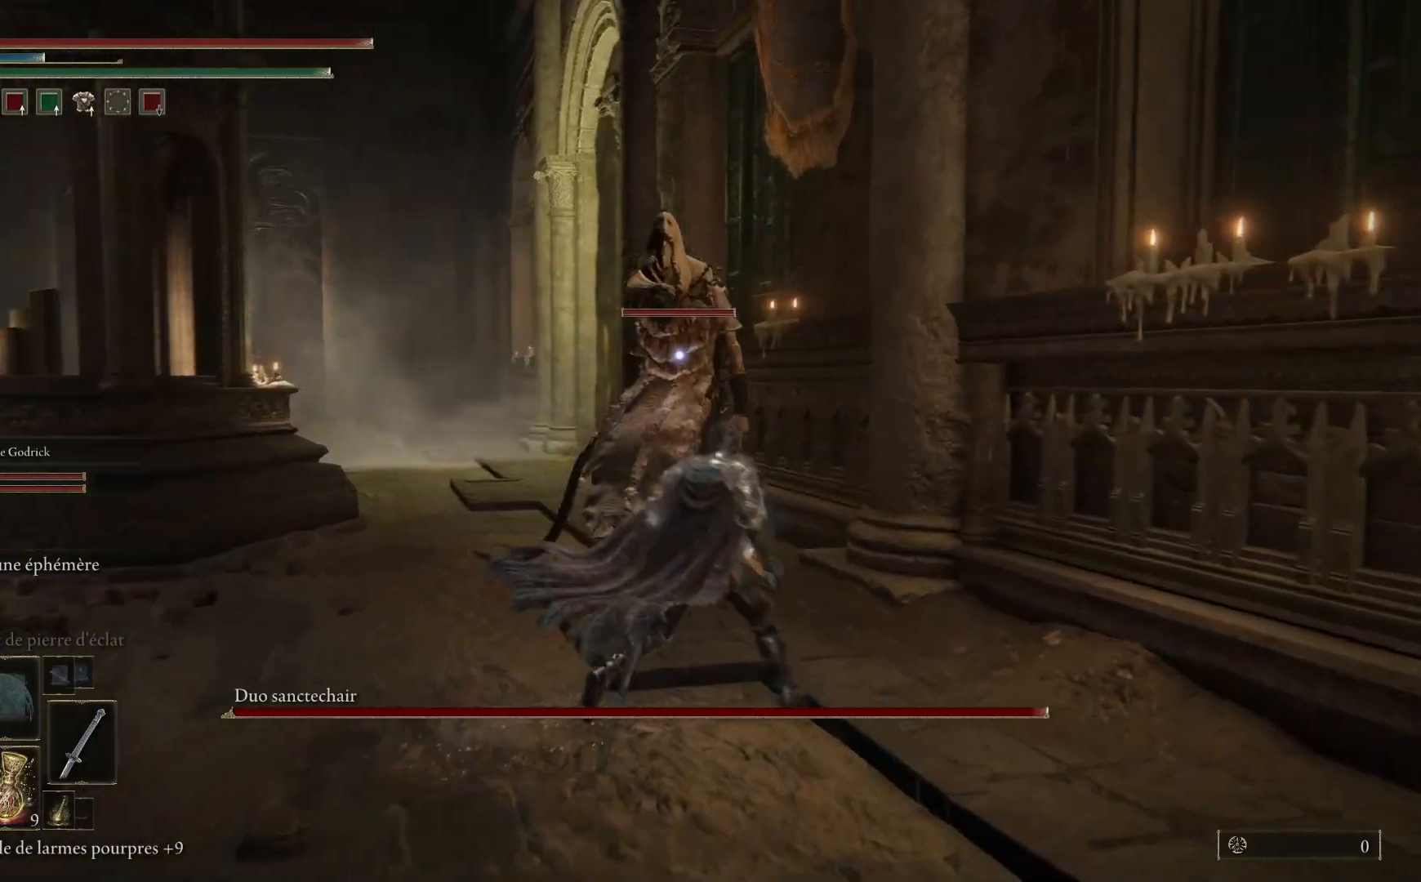
{"buttons": ["L2"], "left_stick": "up", "right_stick": "center", "events": [[50, "left_stick", "up"], [217, "L2", "down"]]}
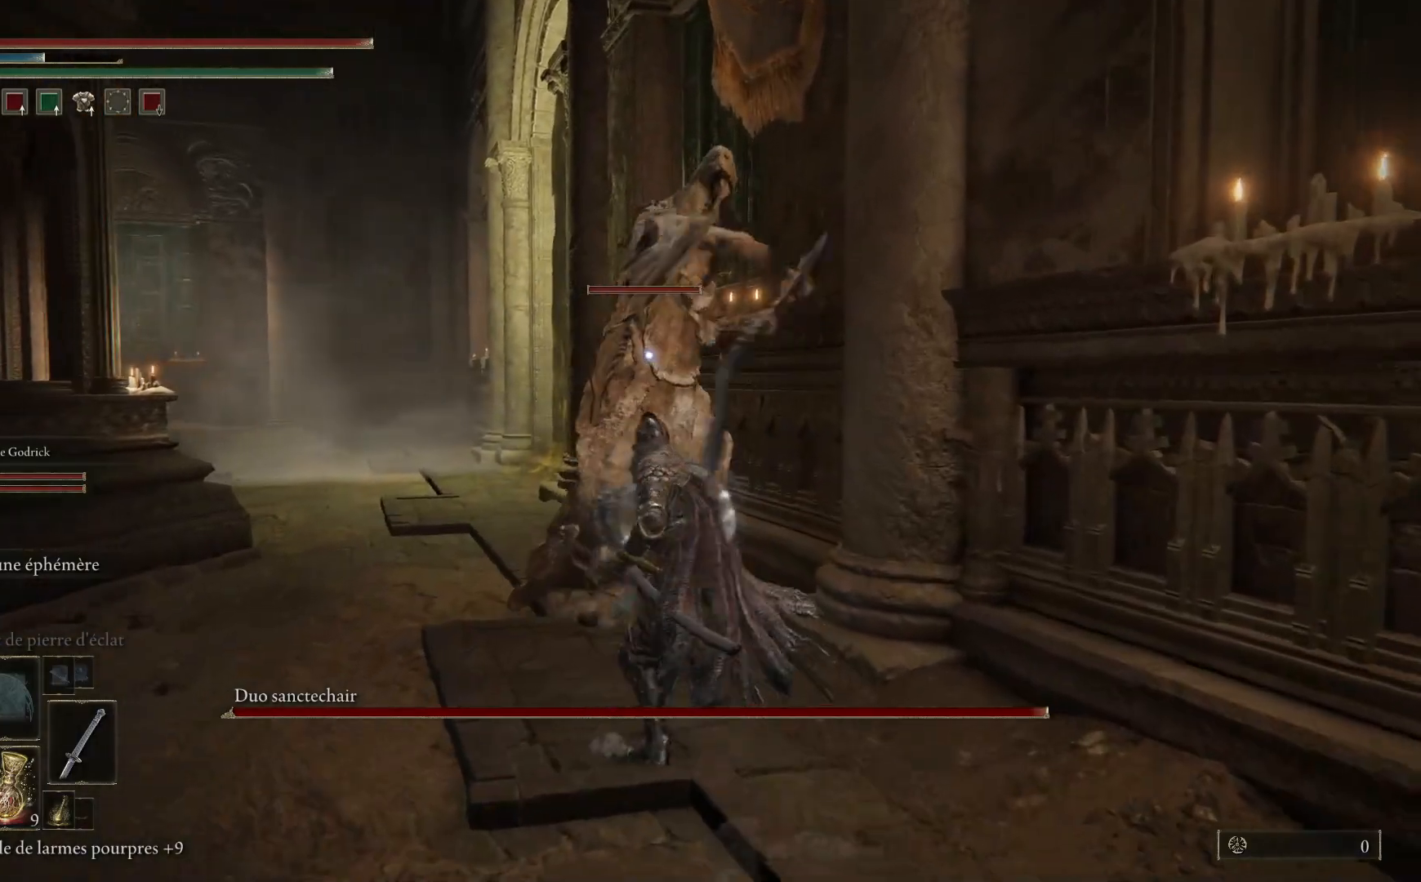
{"buttons": ["L2"], "left_stick": "up", "right_stick": "center", "events": [[150, "R2", "down"], [283, "R2", "up"]]}
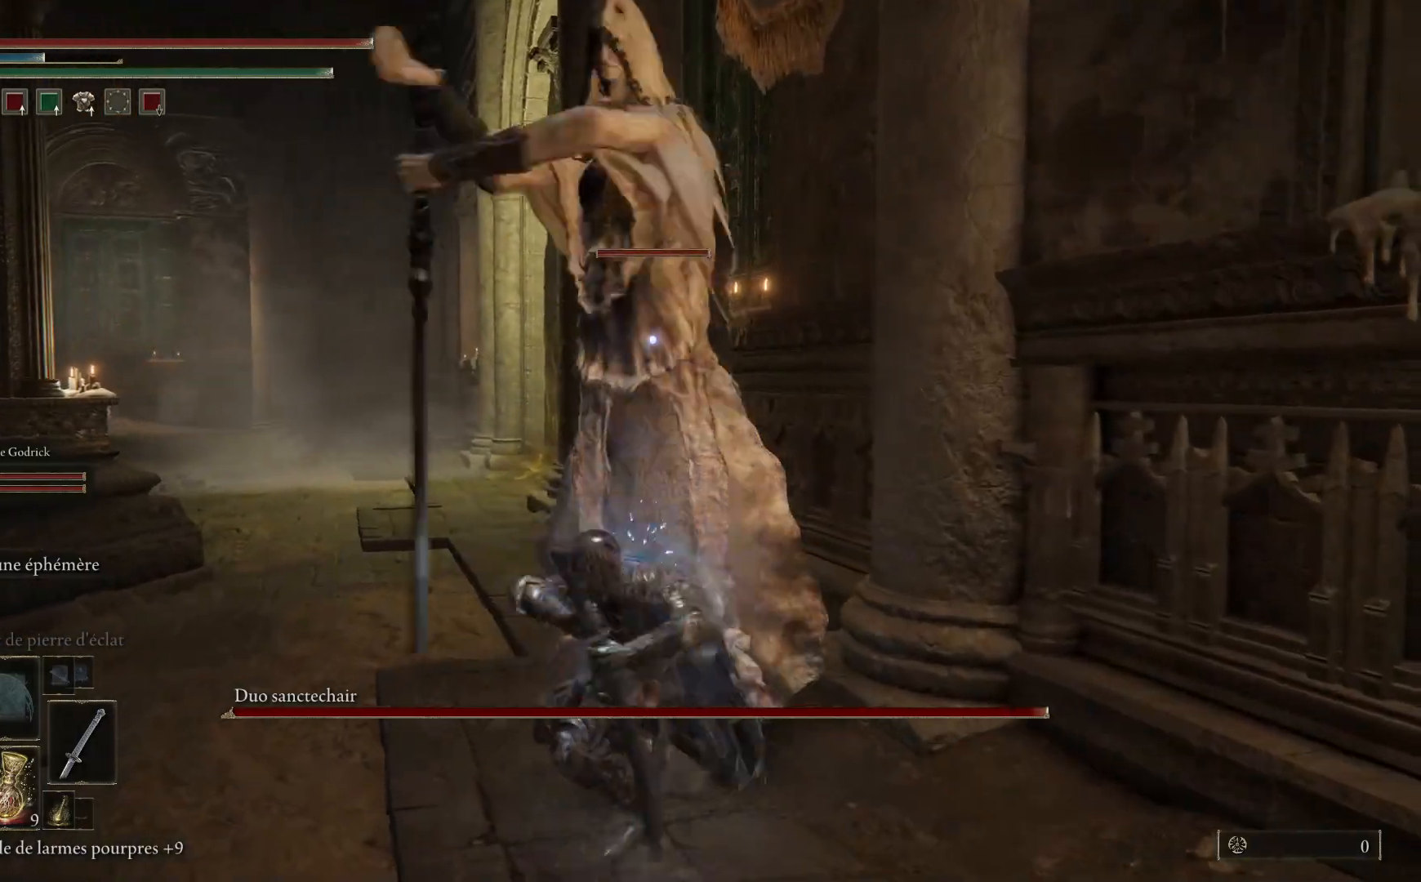
{"buttons": [], "left_stick": "up", "right_stick": "center", "events": [[367, "L2", "up"]]}
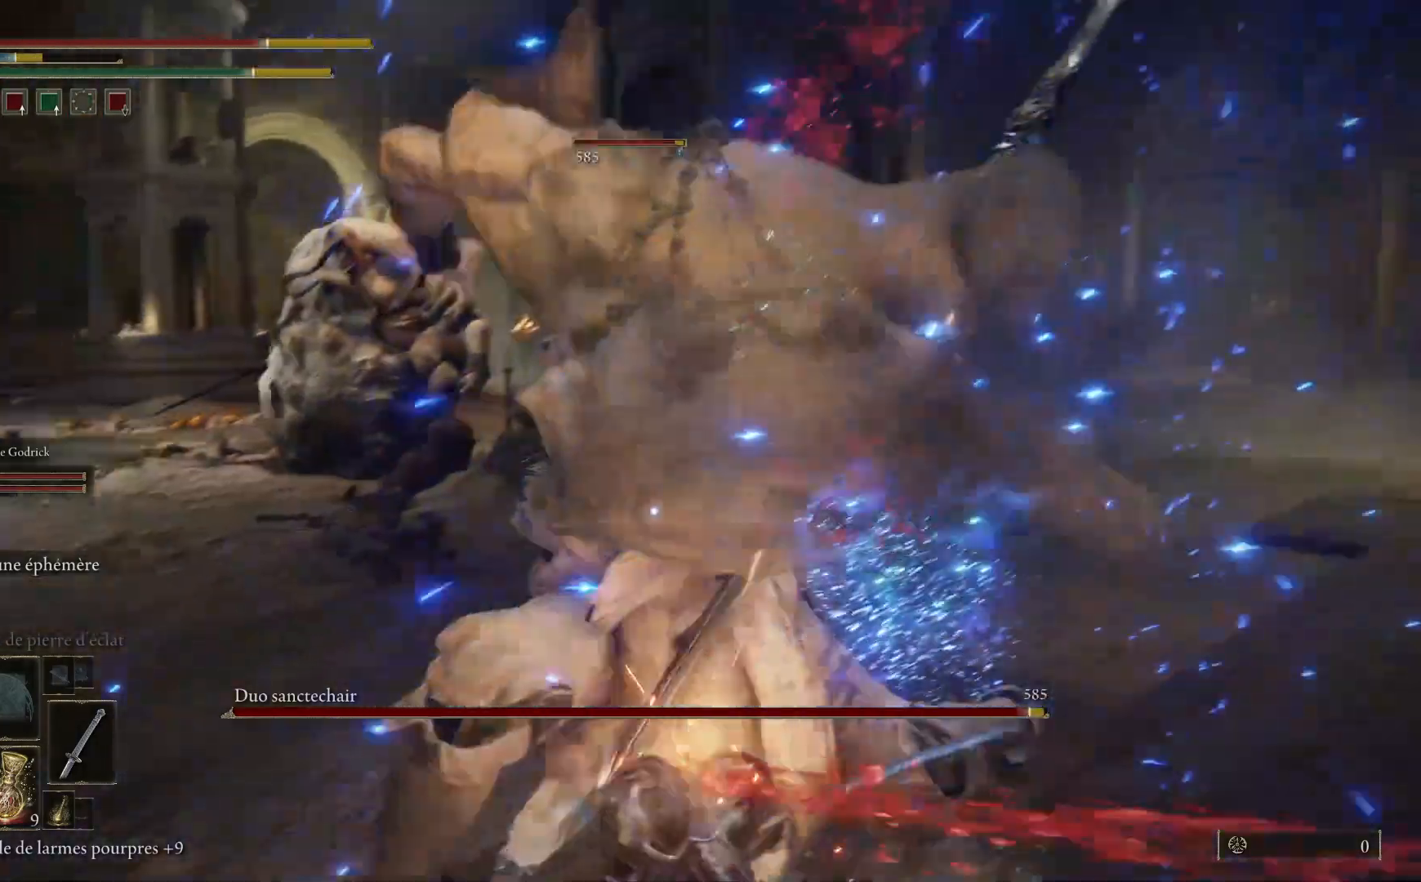
{"buttons": [], "left_stick": "up-right", "right_stick": "center", "events": [[83, "B", "down"], [100, "left_stick", "up-right"], [233, "B", "up"]]}
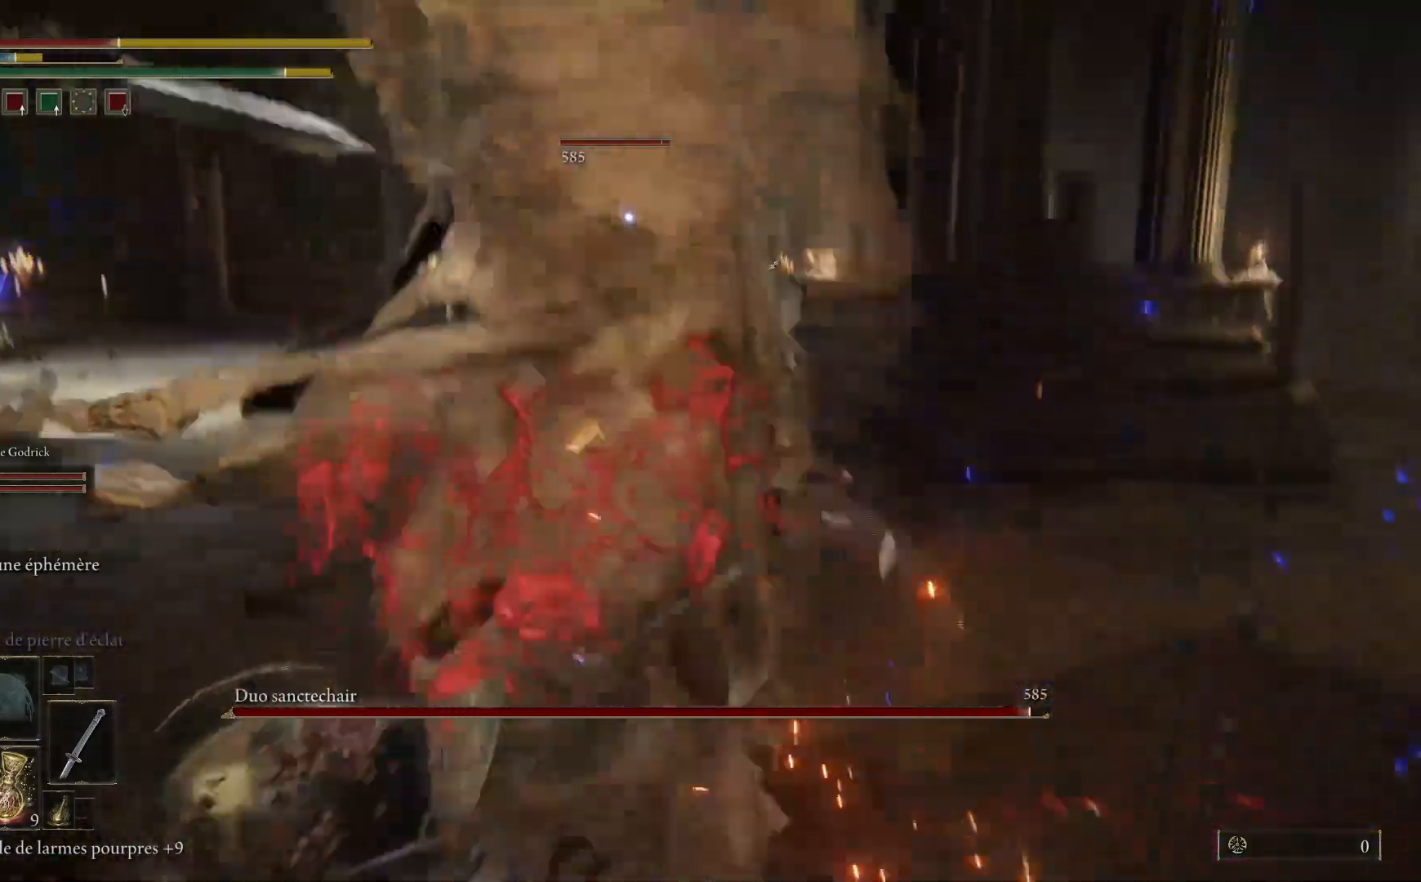
{"buttons": ["B"], "left_stick": "left", "right_stick": "center", "events": [[233, "left_stick", "up-left"], [283, "left_stick", "left"], [367, "B", "down"]]}
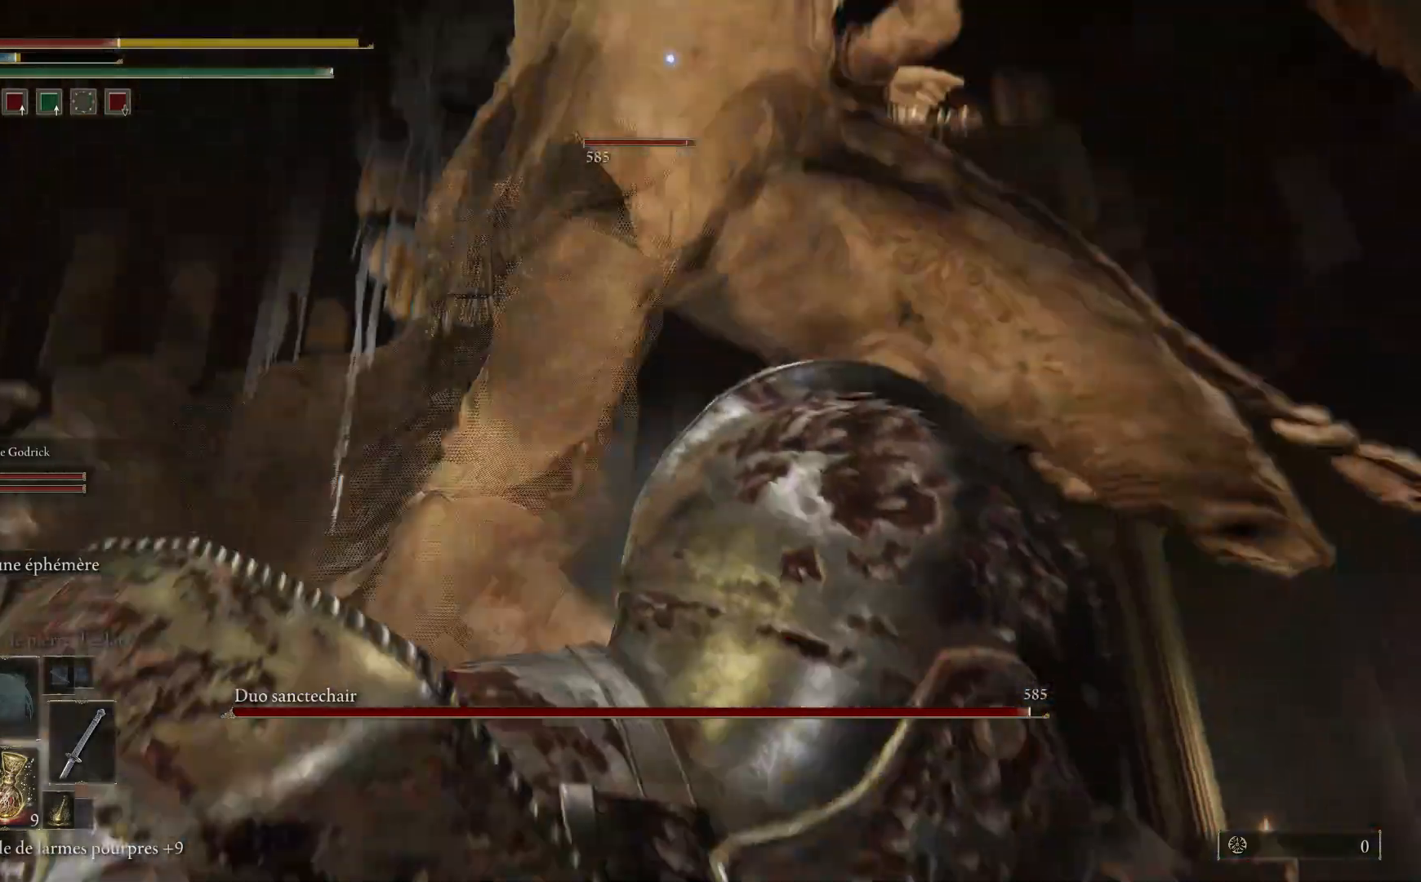
{"buttons": [], "left_stick": "left", "right_stick": "center", "events": [[17, "B", "up"]]}
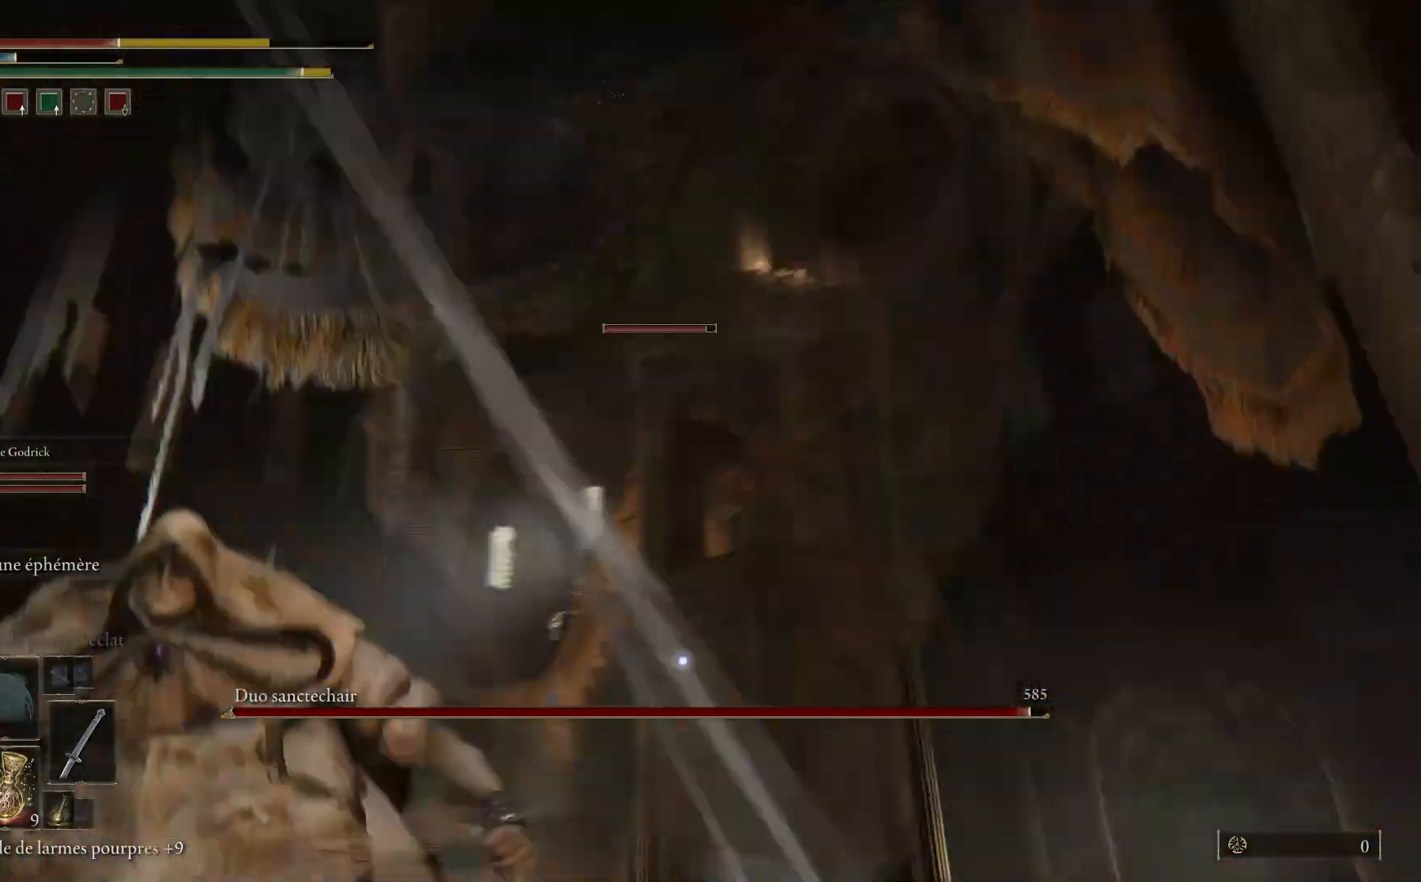
{"buttons": [], "left_stick": "down-left", "right_stick": "center", "events": [[33, "B", "down"], [83, "left_stick", "down-left"], [150, "B", "up"]]}
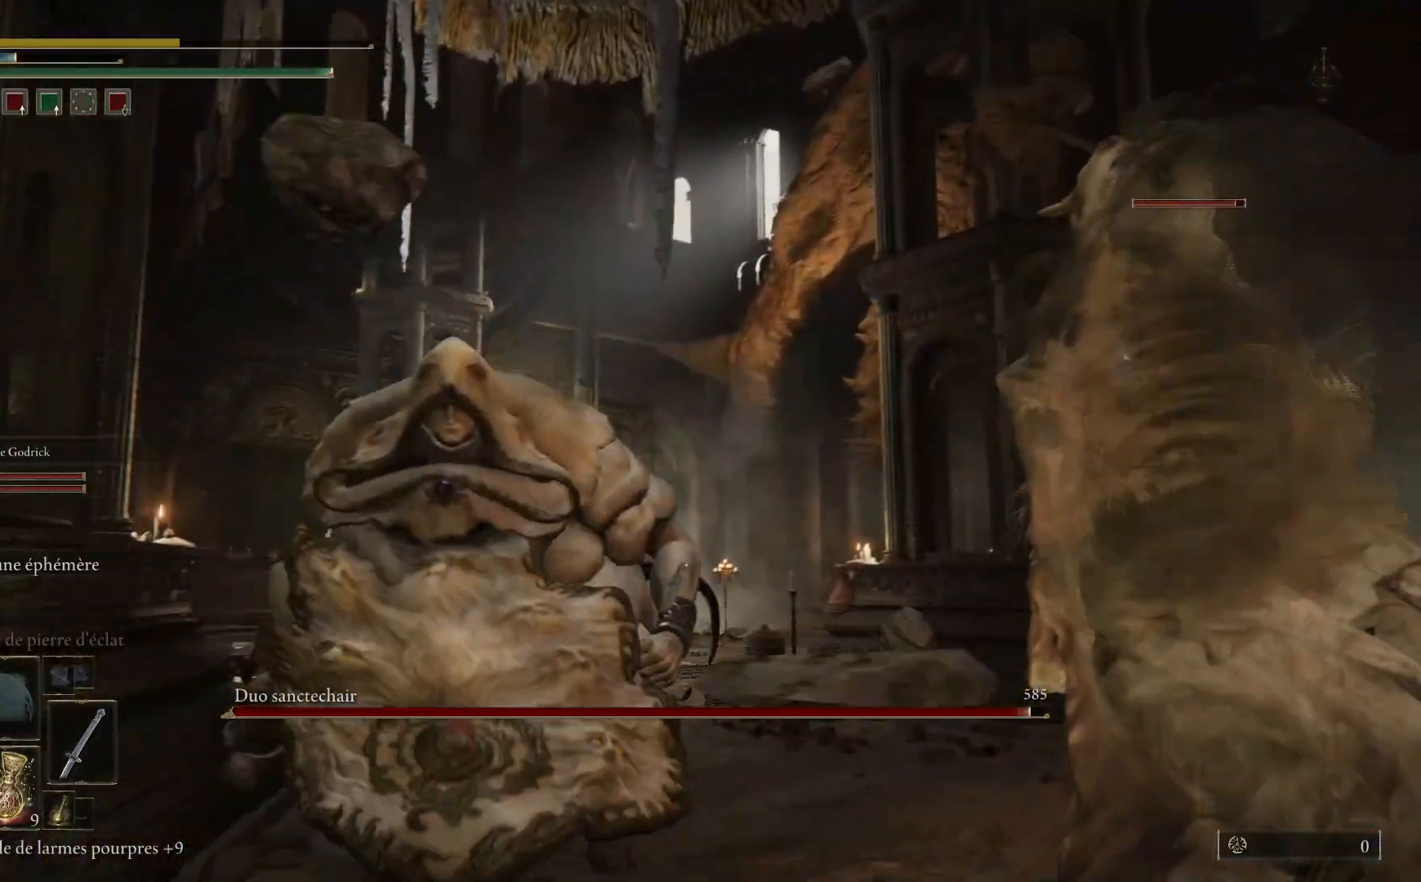
{"buttons": [], "left_stick": "down-left", "right_stick": "center", "events": [[367, "B", "down"], [500, "B", "up"]]}
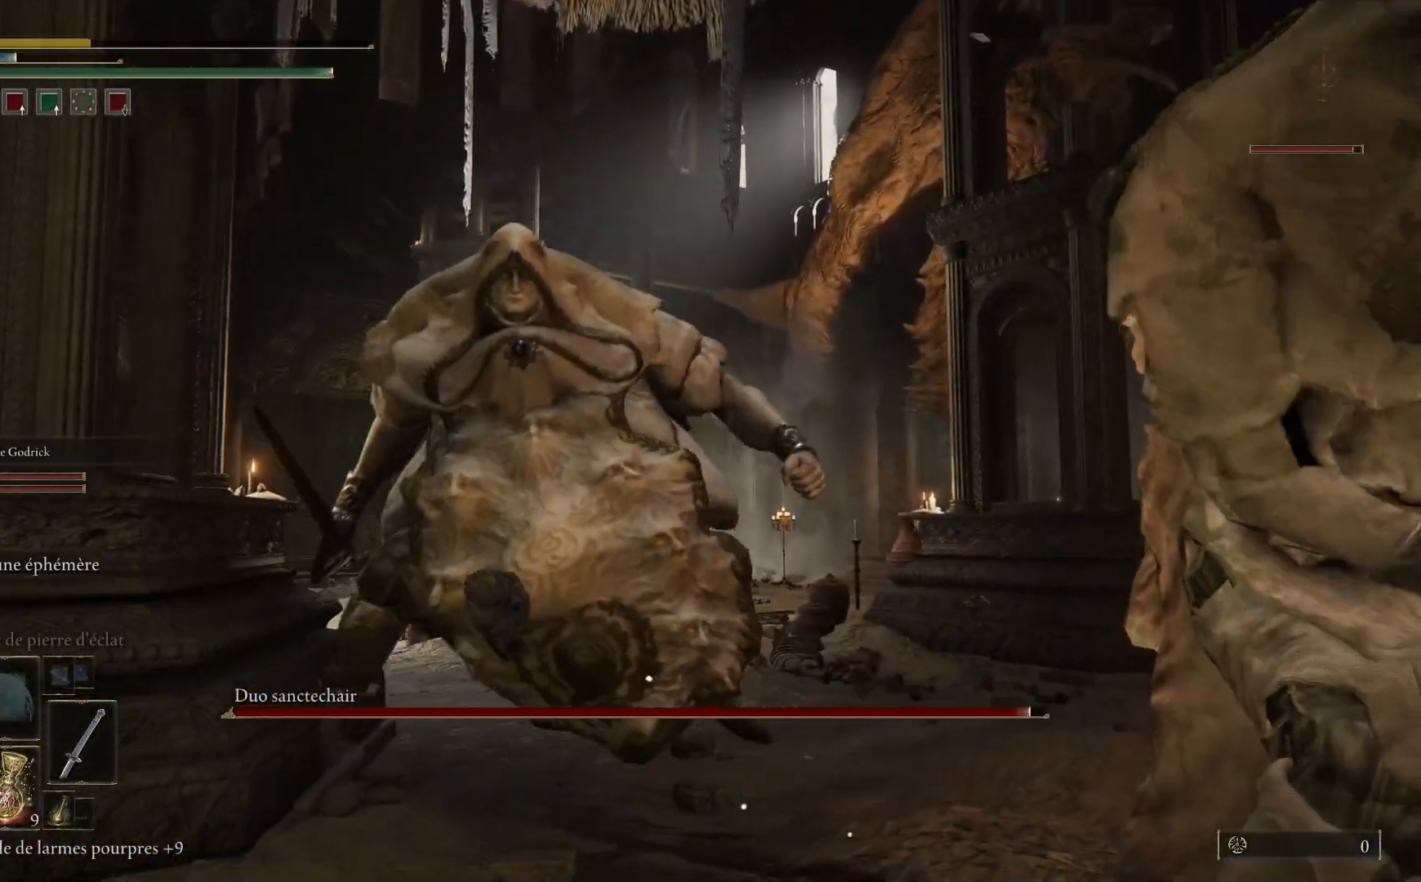
{"buttons": [], "left_stick": "down-left", "right_stick": "right", "events": [[250, "right_stick", "down-right"], [483, "right_stick", "right"]]}
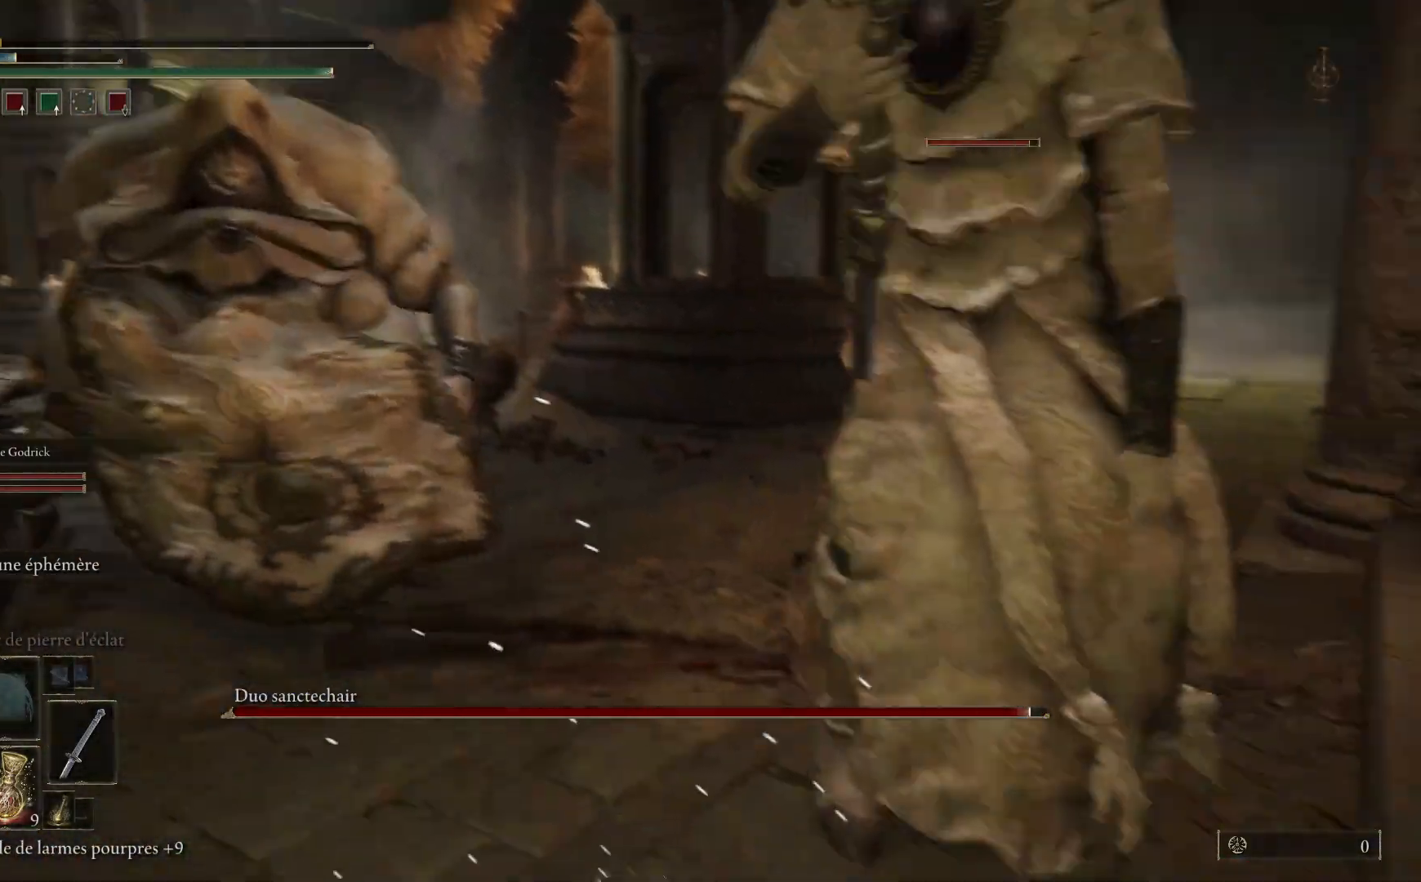
{"buttons": [], "left_stick": "down-left", "right_stick": "right", "events": [[233, "right_stick", "center"], [483, "right_stick", "right"]]}
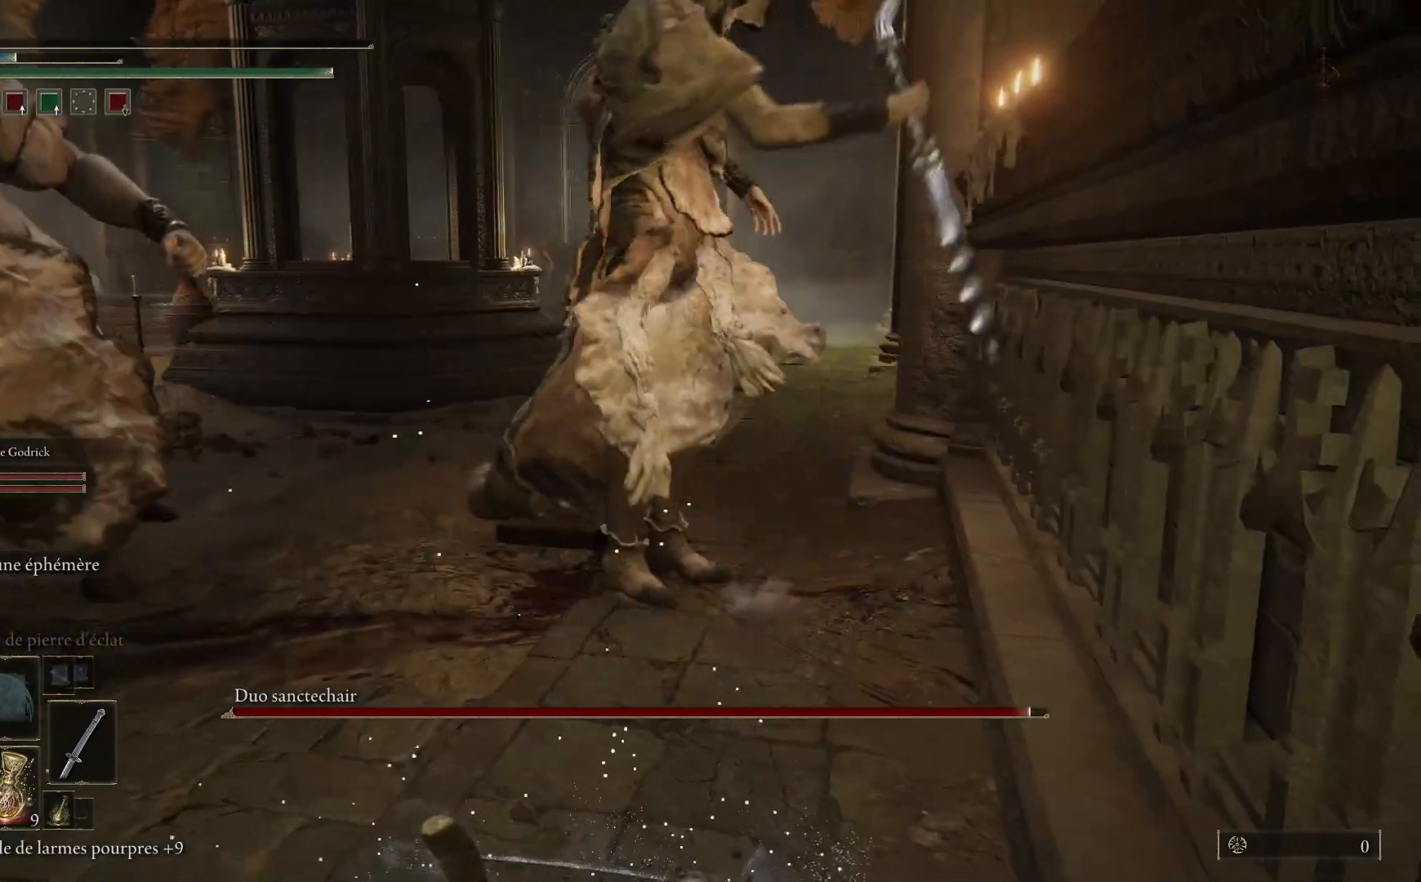
{"buttons": [], "left_stick": "down-left", "right_stick": "center", "events": [[117, "right_stick", "center"], [267, "B", "down"], [367, "B", "up"]]}
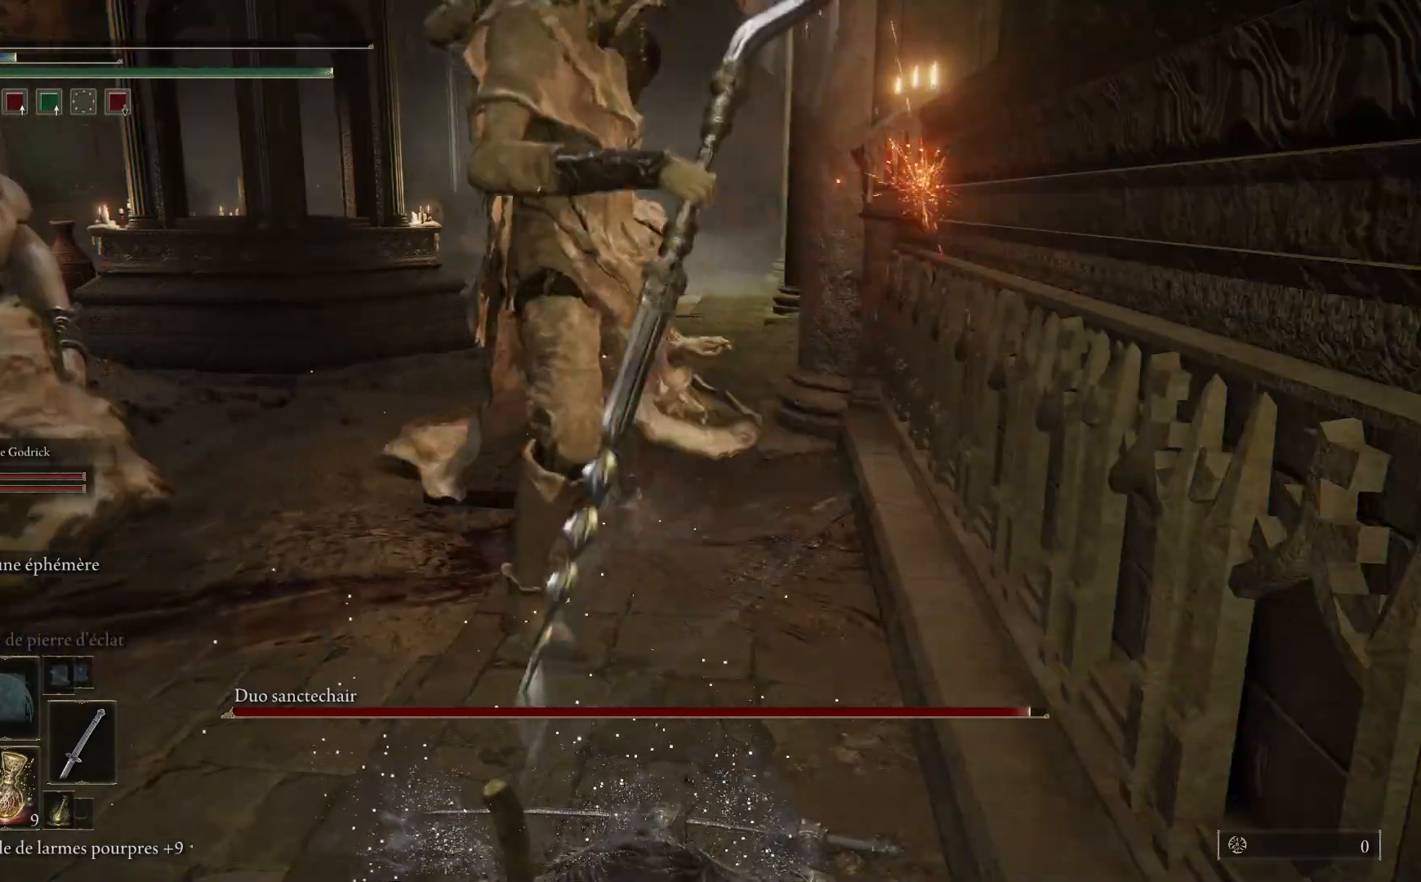
{"buttons": [], "left_stick": "down-left", "right_stick": "center", "events": []}
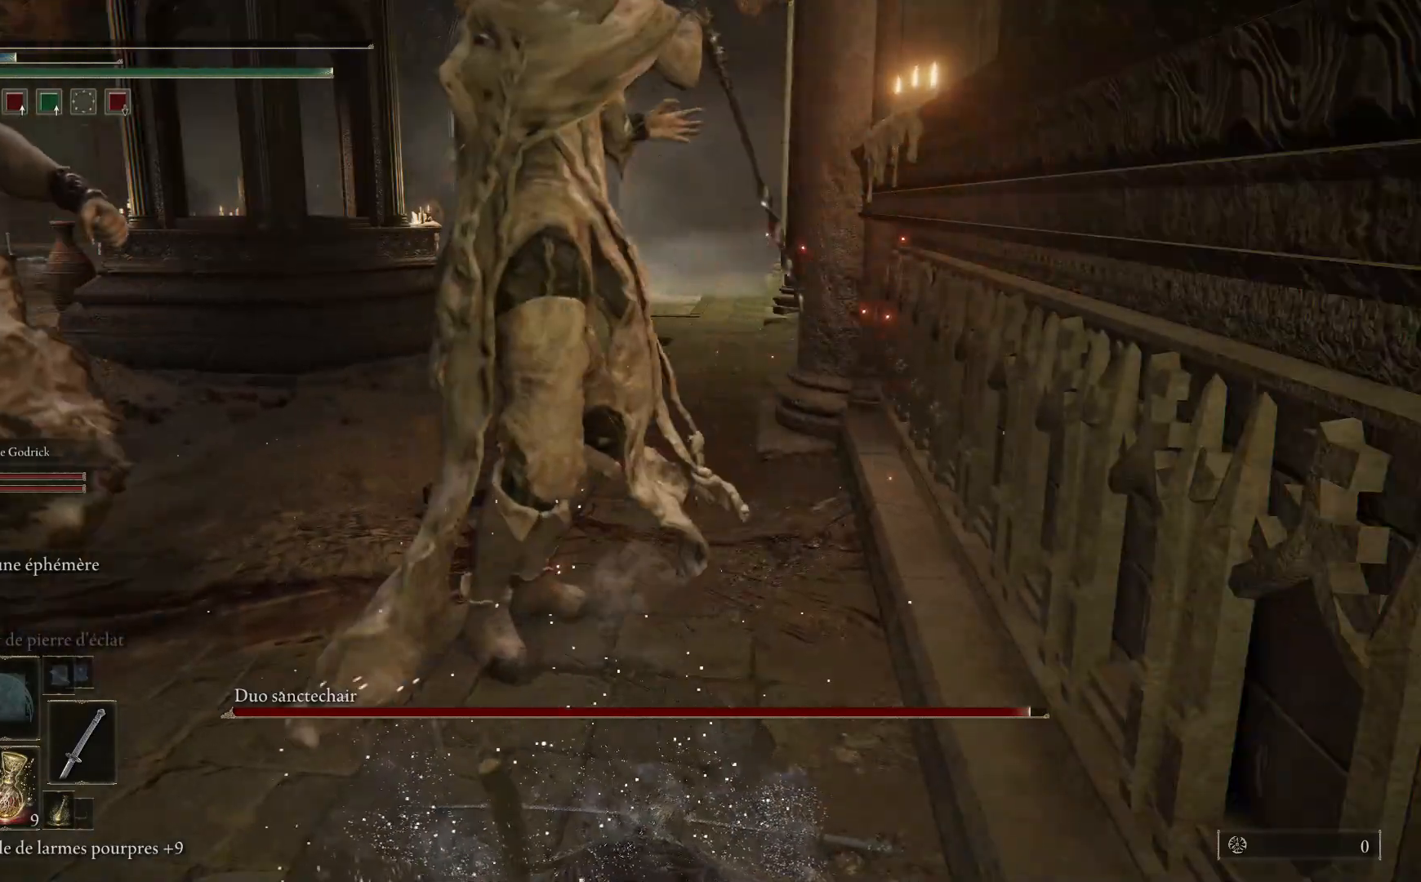
{"buttons": [], "left_stick": "down-left", "right_stick": "center", "events": [[350, "right_stick", "up-right"], [483, "right_stick", "center"]]}
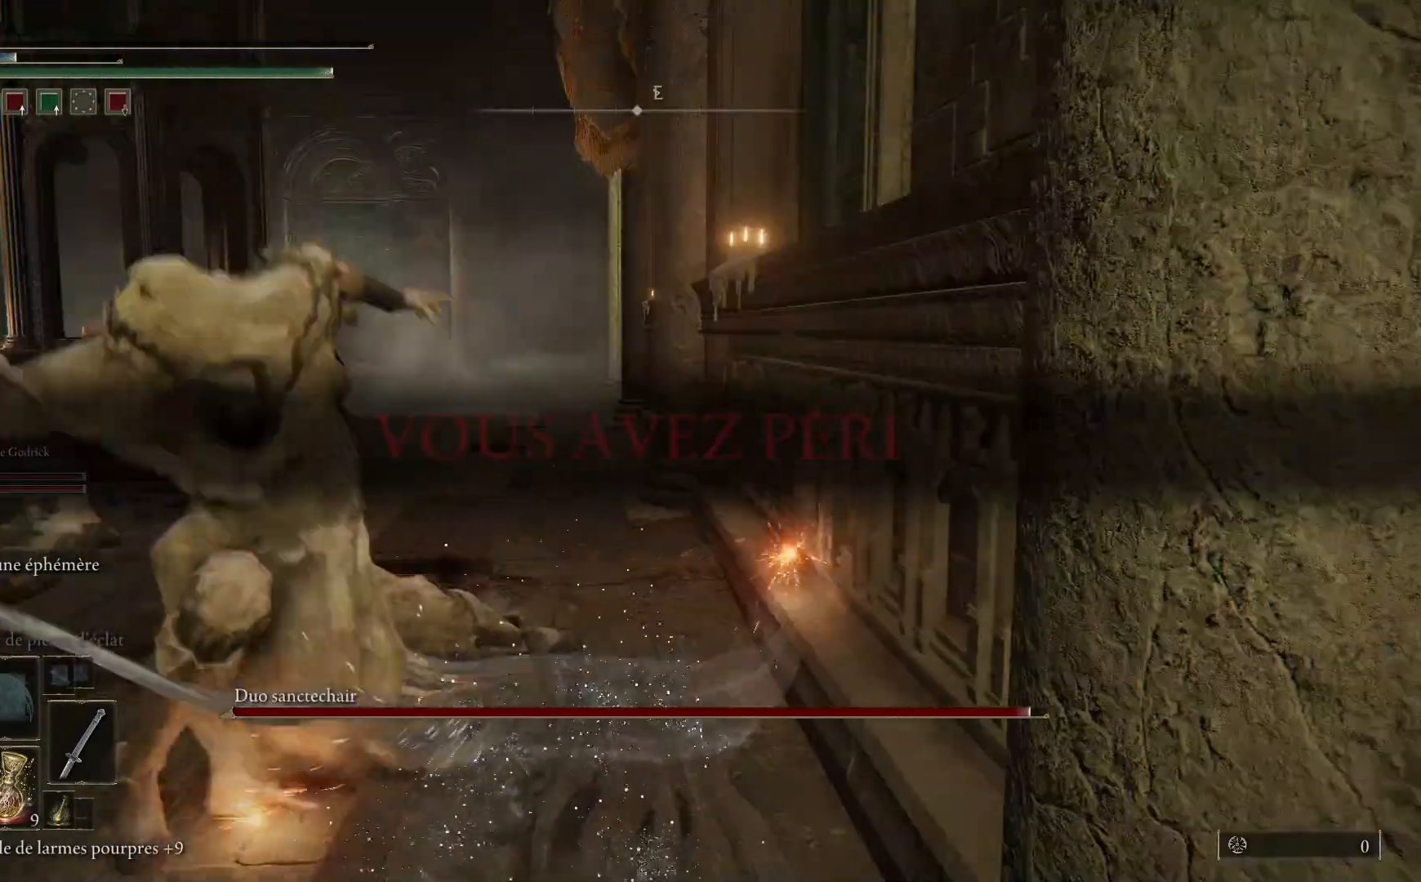
{"buttons": [], "left_stick": "down-left", "right_stick": "center", "events": []}
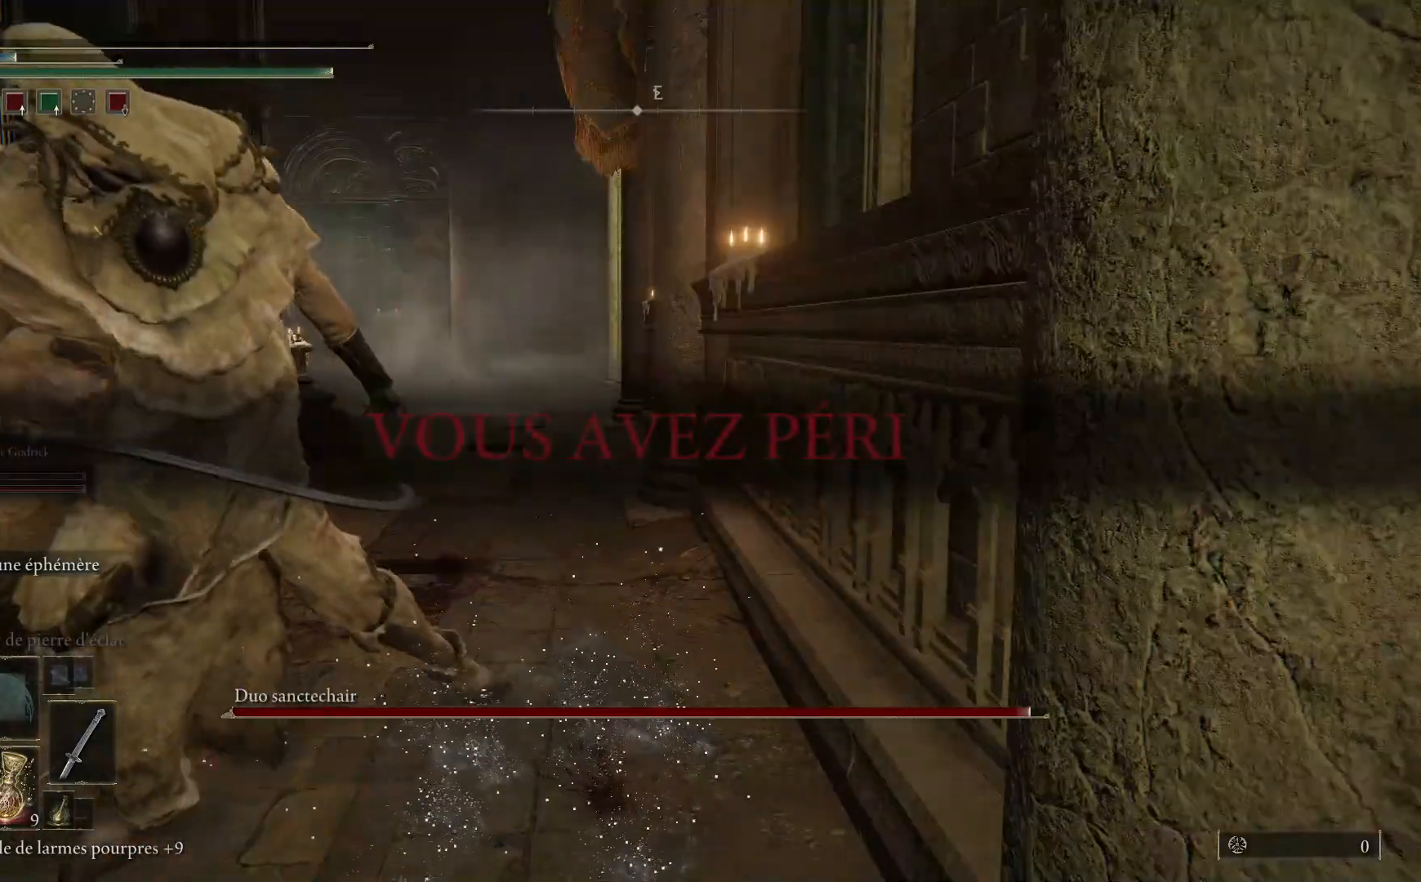
{"buttons": [], "left_stick": "center", "right_stick": "center", "events": [[33, "left_stick", "center"]]}
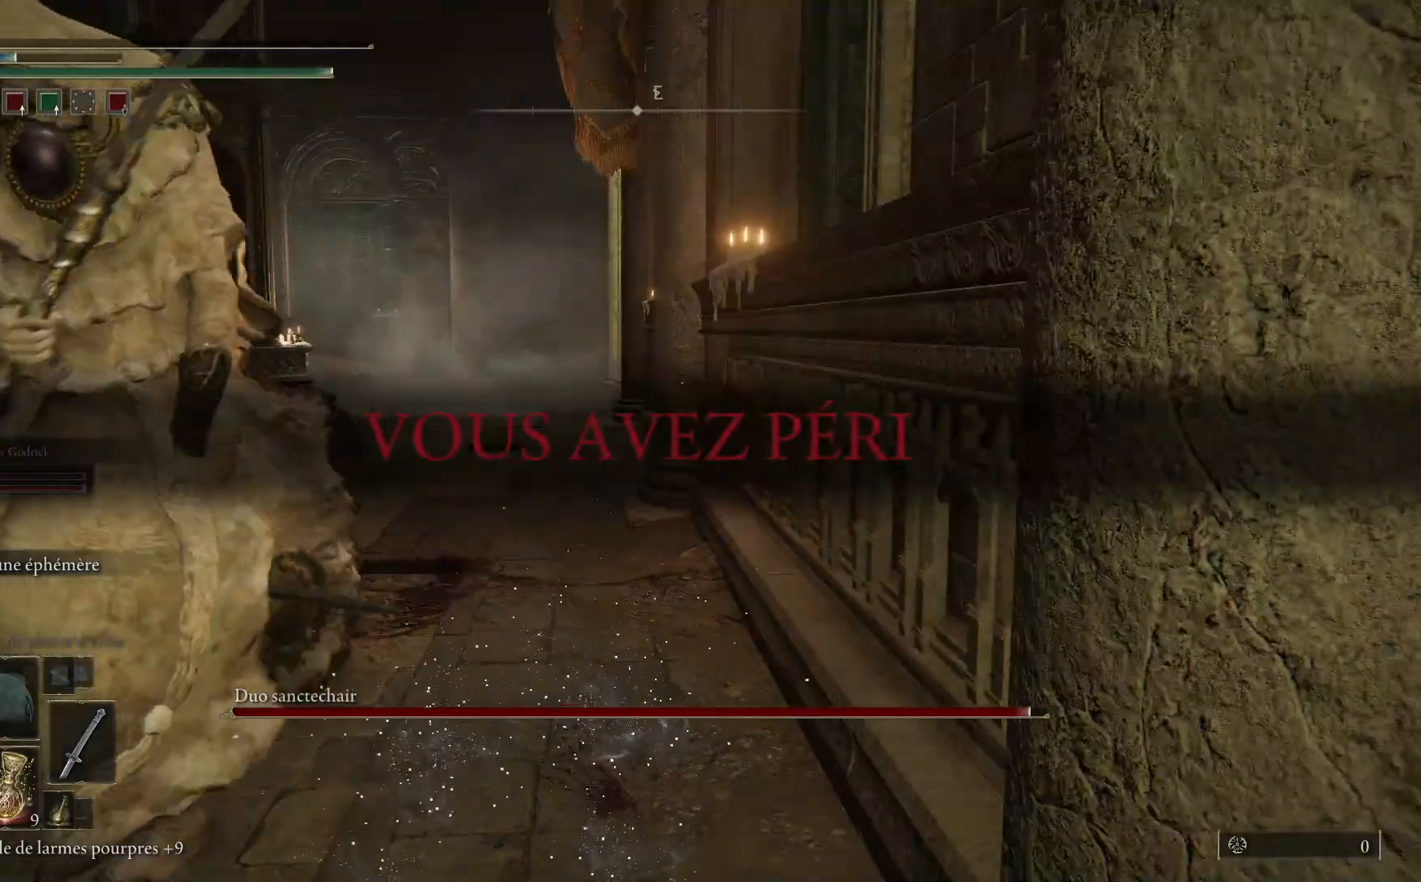
{"buttons": [], "left_stick": "center", "right_stick": "center", "events": []}
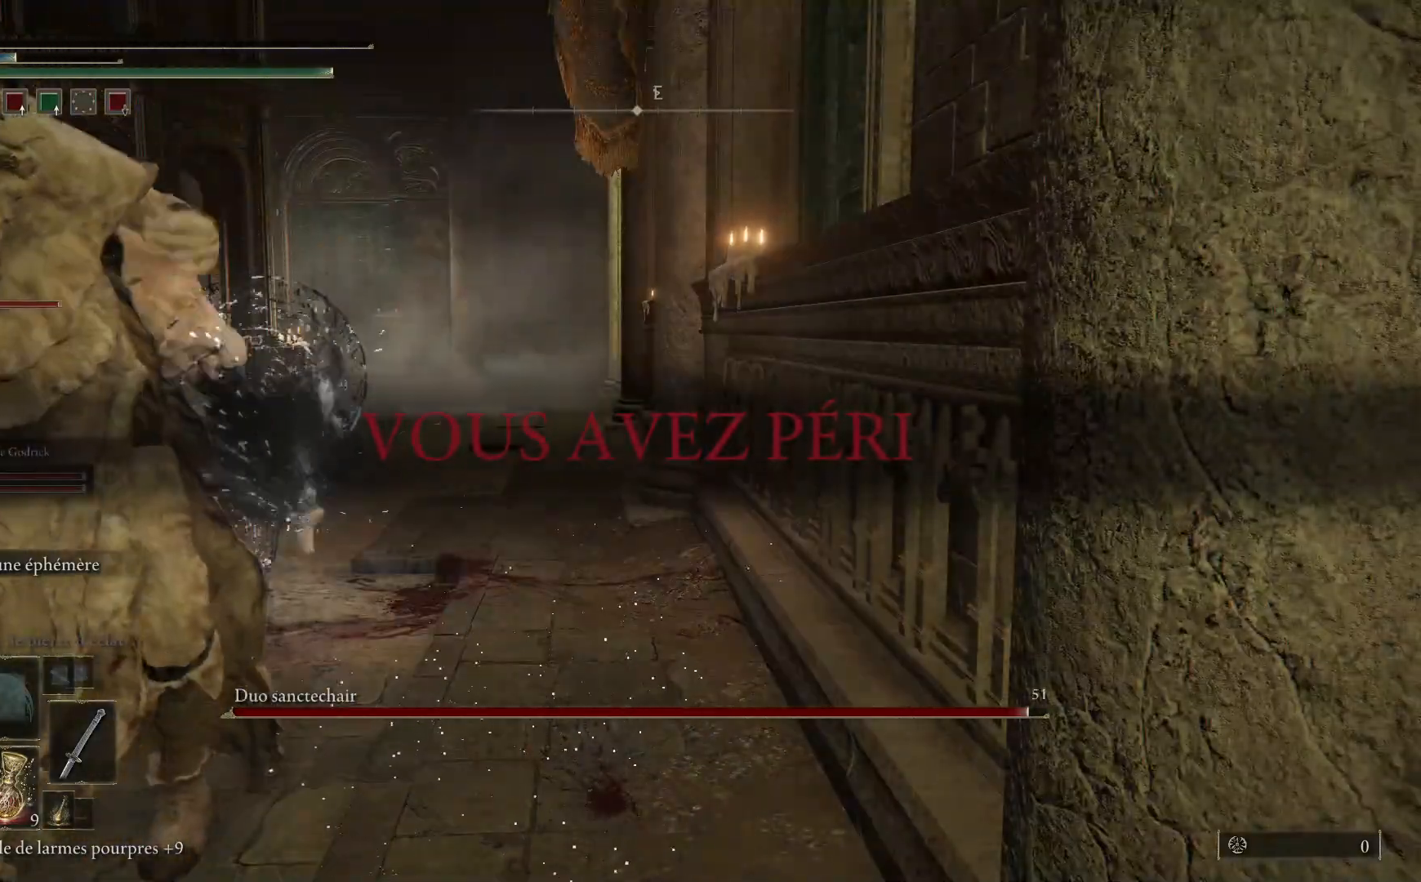
{"buttons": [], "left_stick": "center", "right_stick": "up-right", "events": [[433, "right_stick", "up-right"]]}
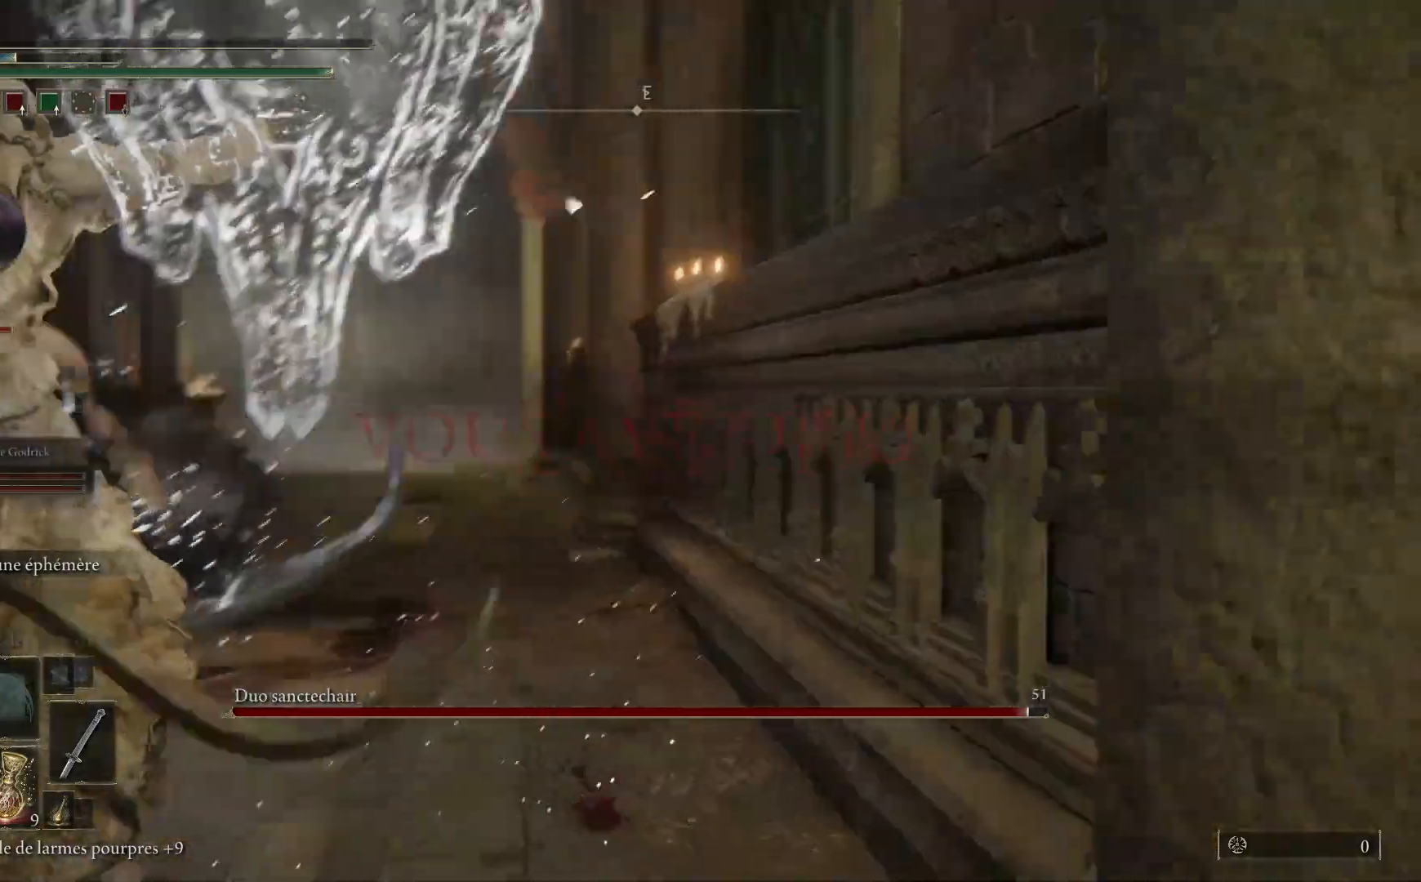
{"buttons": [], "left_stick": "up-left", "right_stick": "up-right", "events": [[150, "right_stick", "down-left"], [283, "left_stick", "up-left"], [417, "right_stick", "up-right"]]}
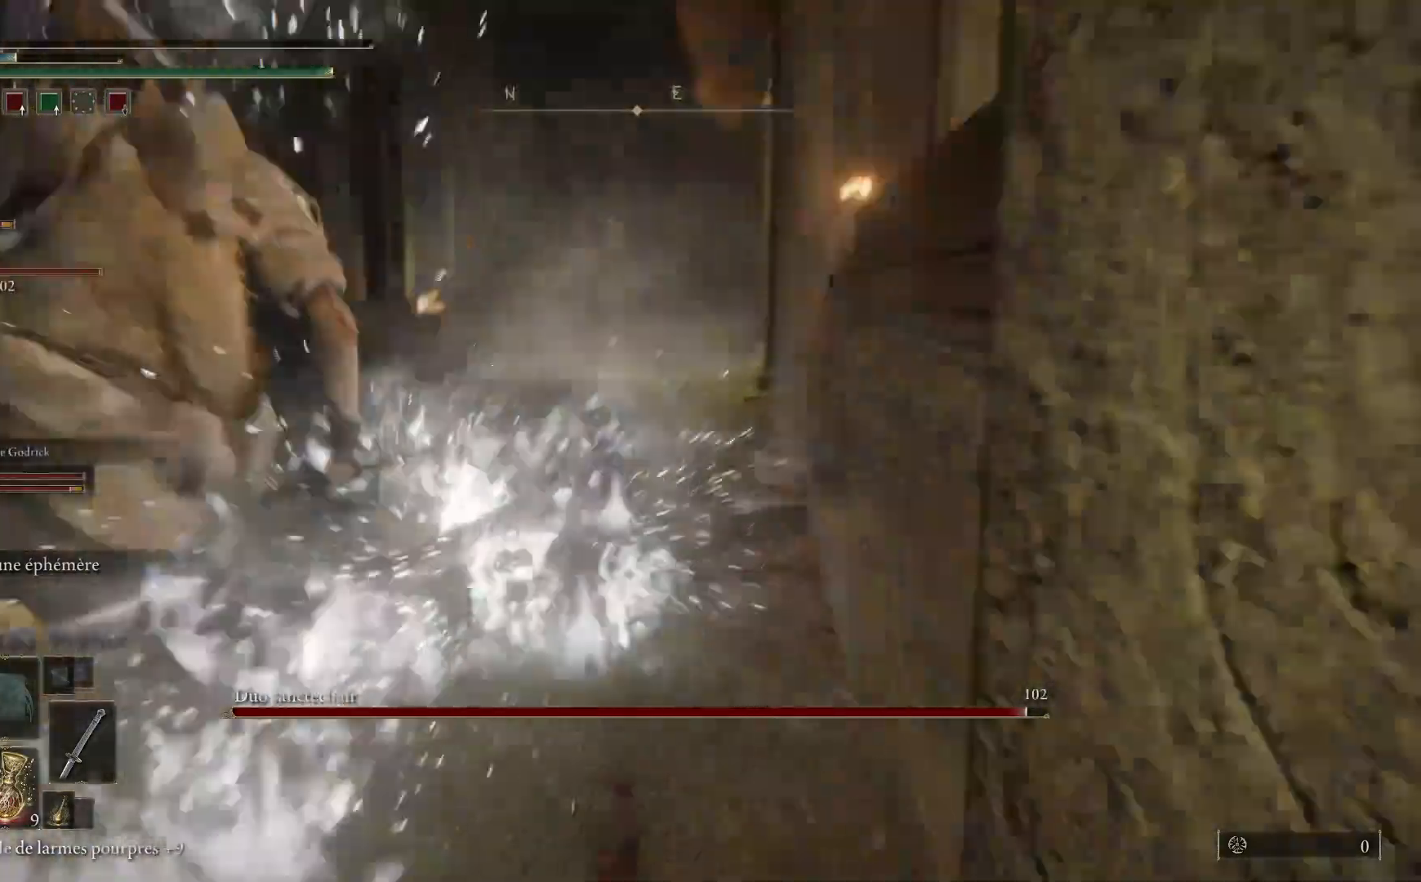
{"buttons": [], "left_stick": "down-right", "right_stick": "left", "events": [[117, "right_stick", "center"], [200, "left_stick", "left"], [300, "left_stick", "down-left"], [467, "left_stick", "down-right"], [467, "right_stick", "left"]]}
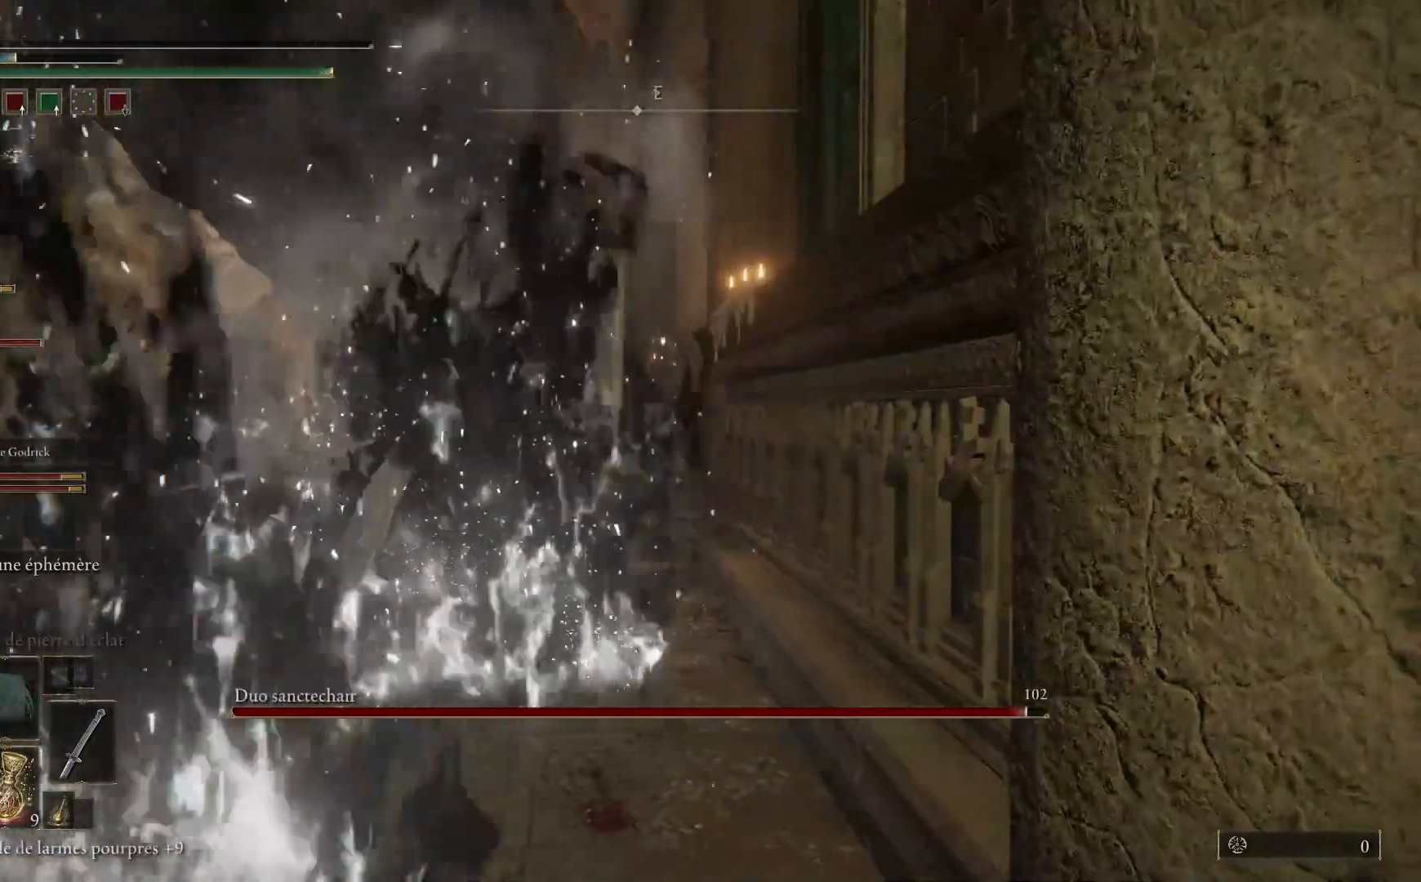
{"buttons": [], "left_stick": "up", "right_stick": "center", "events": [[83, "left_stick", "up-right"], [100, "right_stick", "center"], [167, "left_stick", "up-left"], [317, "left_stick", "center"], [367, "left_stick", "right"], [500, "left_stick", "up"]]}
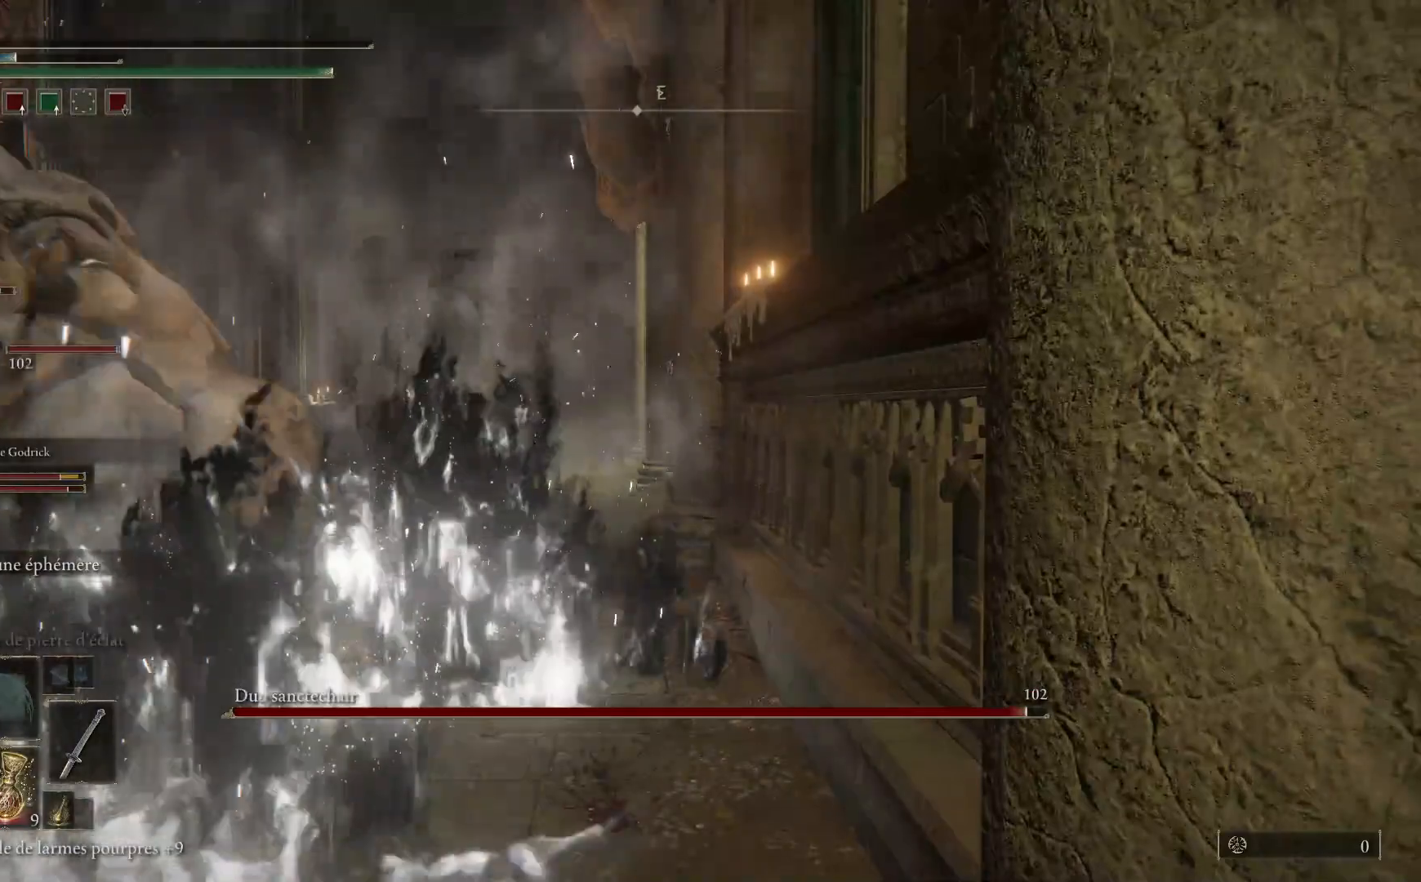
{"buttons": [], "left_stick": "up", "right_stick": "center", "events": [[150, "left_stick", "right"], [250, "left_stick", "up"], [367, "left_stick", "right"], [500, "left_stick", "up"]]}
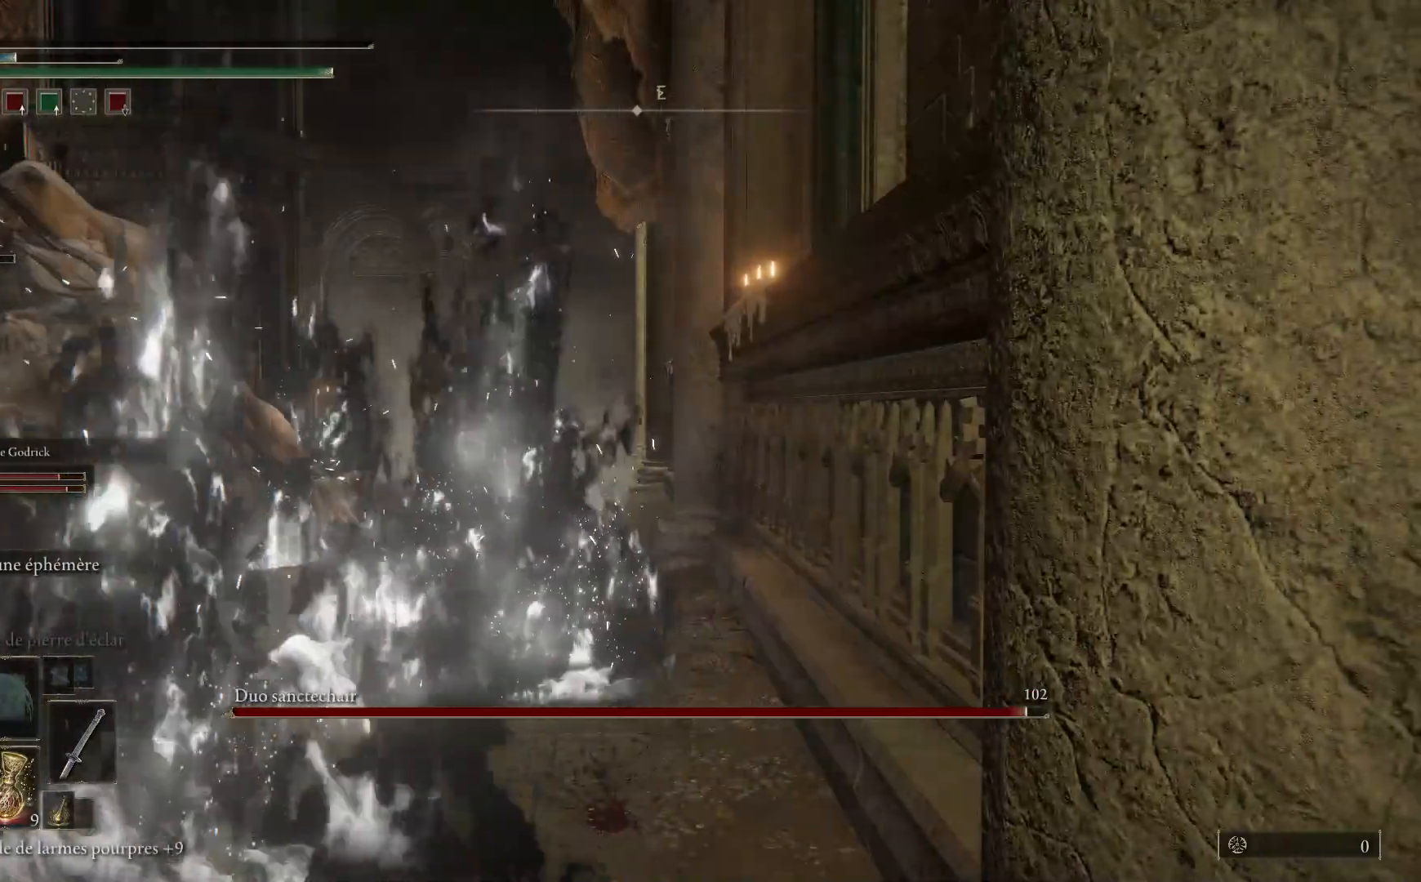
{"buttons": [], "left_stick": "right", "right_stick": "center", "events": [[100, "left_stick", "right"], [250, "left_stick", "up-left"], [383, "left_stick", "right"]]}
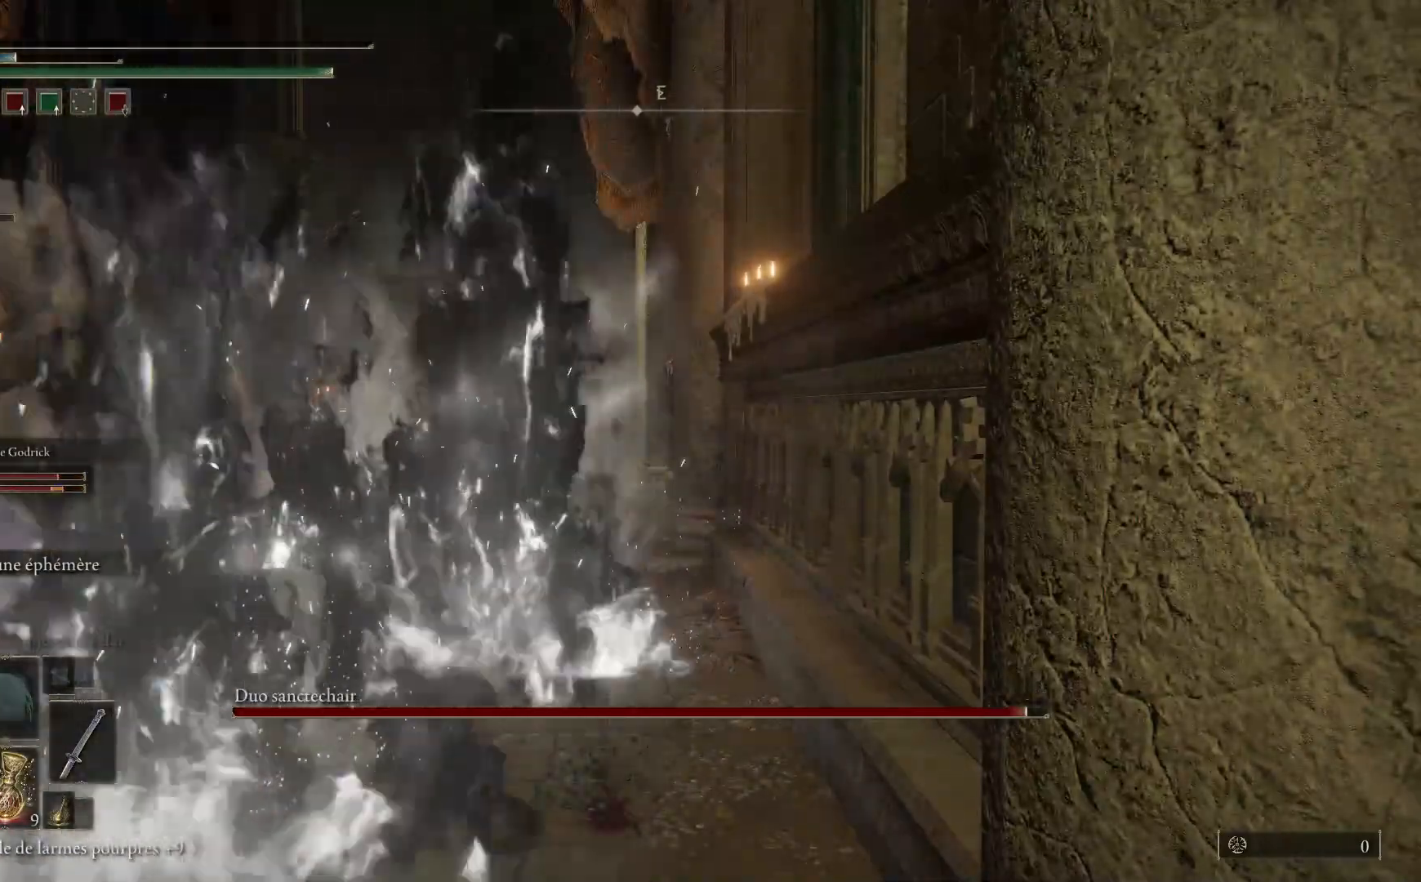
{"buttons": [], "left_stick": "up-right", "right_stick": "center", "events": [[33, "left_stick", "up-left"], [217, "left_stick", "down-right"], [317, "left_stick", "up-left"], [467, "left_stick", "up-right"]]}
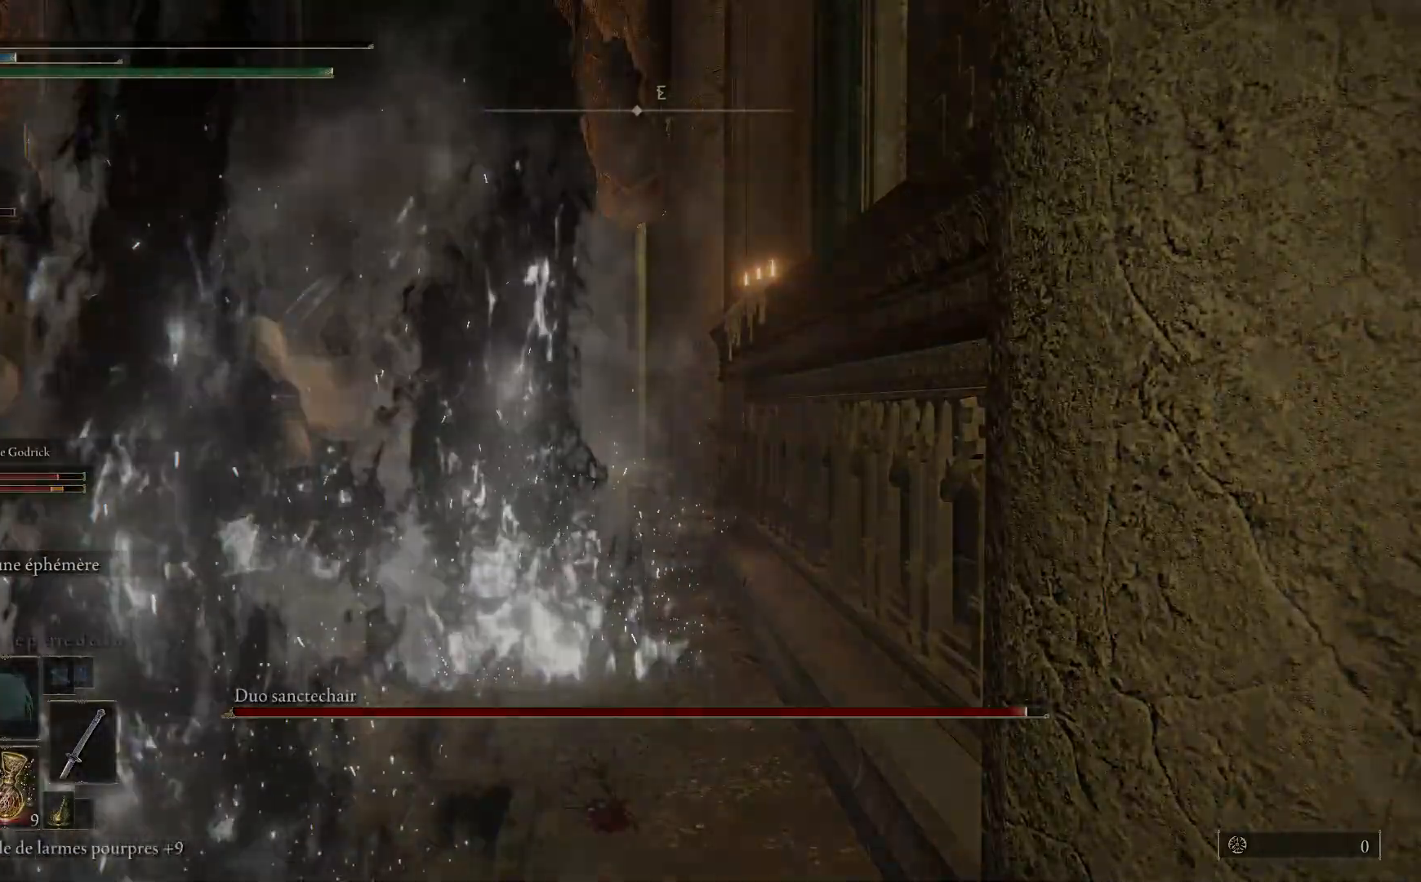
{"buttons": ["L3"], "left_stick": "center", "right_stick": "center", "events": [[50, "left_stick", "center"], [317, "L3", "down"]]}